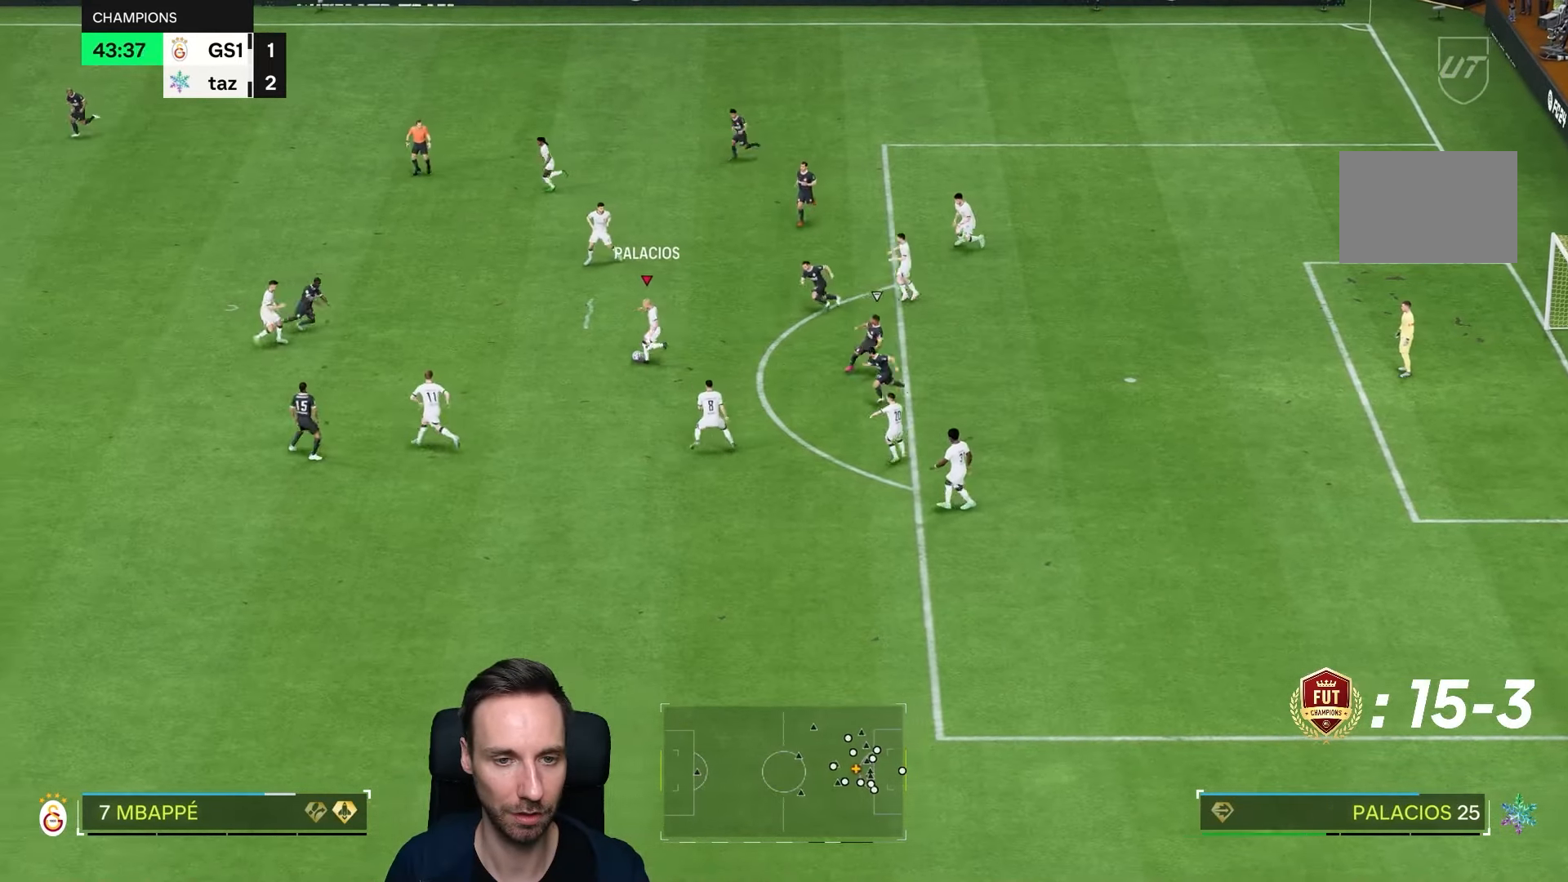
Gameplay with a controller (PlayStation layout); each line is a JSON object with the inputs held at the frame after it (dt_ms = milliseconds from this image to that frame). "events" lists button and stick changes between this image and that frame as [ms after this image, input, new state], when the widget could be followed in between. Not read: L3 R3.
{"dt_ms": 500, "buttons": ["R2"], "left_stick": "left", "right_stick": "center", "events": [[33, "R2", "down"]]}
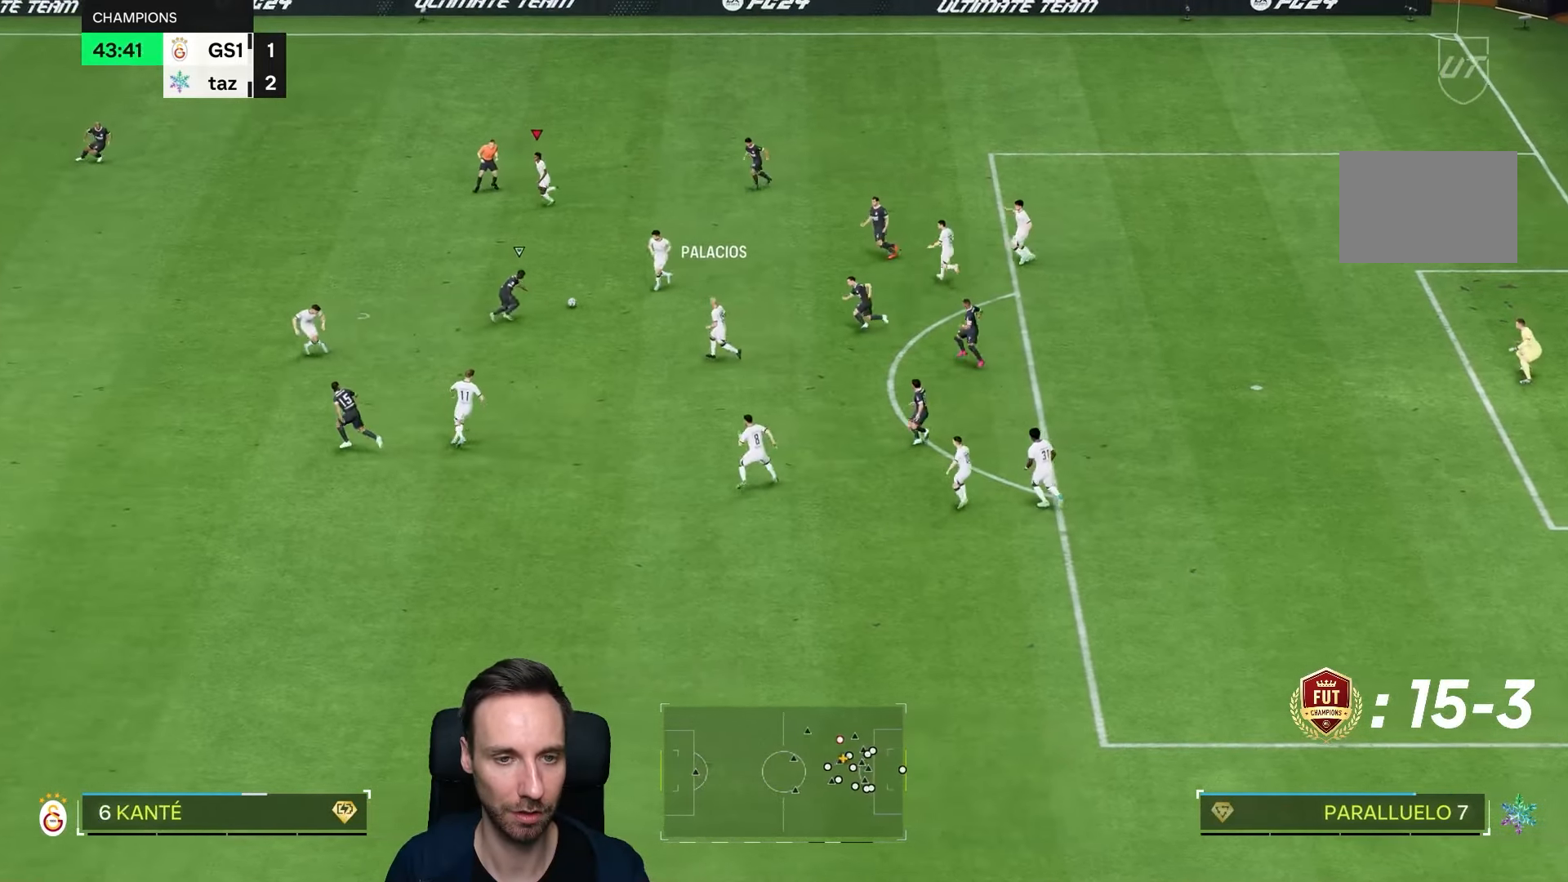
{"dt_ms": 500, "buttons": ["R2"], "left_stick": "down-left", "right_stick": "center"}
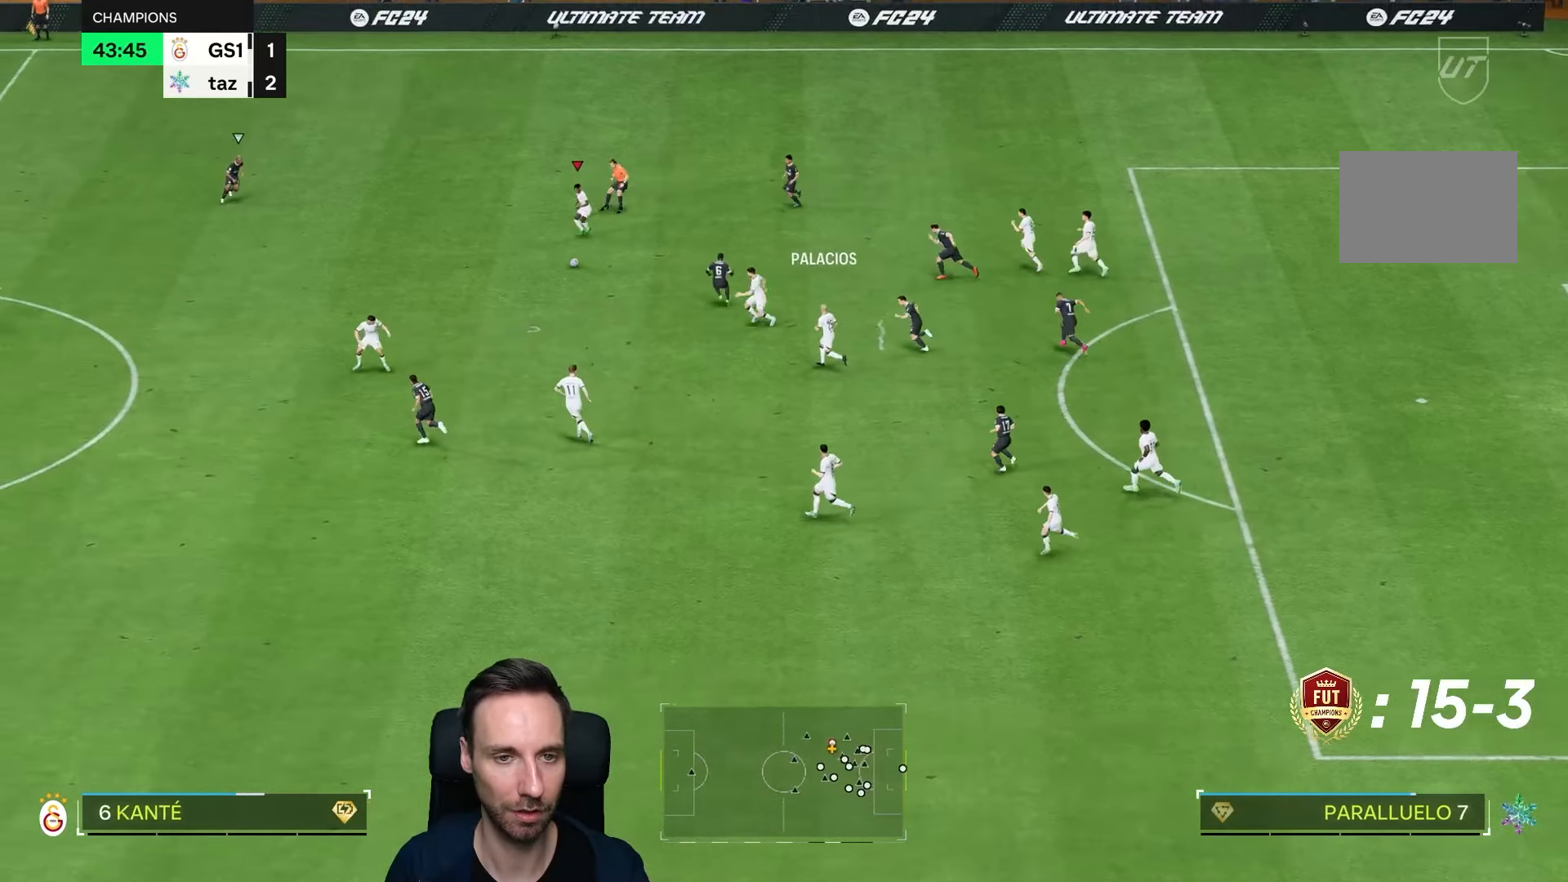
{"dt_ms": 500, "buttons": [], "left_stick": "down", "right_stick": "center", "events": [[183, "left_stick", "down"], [200, "R2", "up"]]}
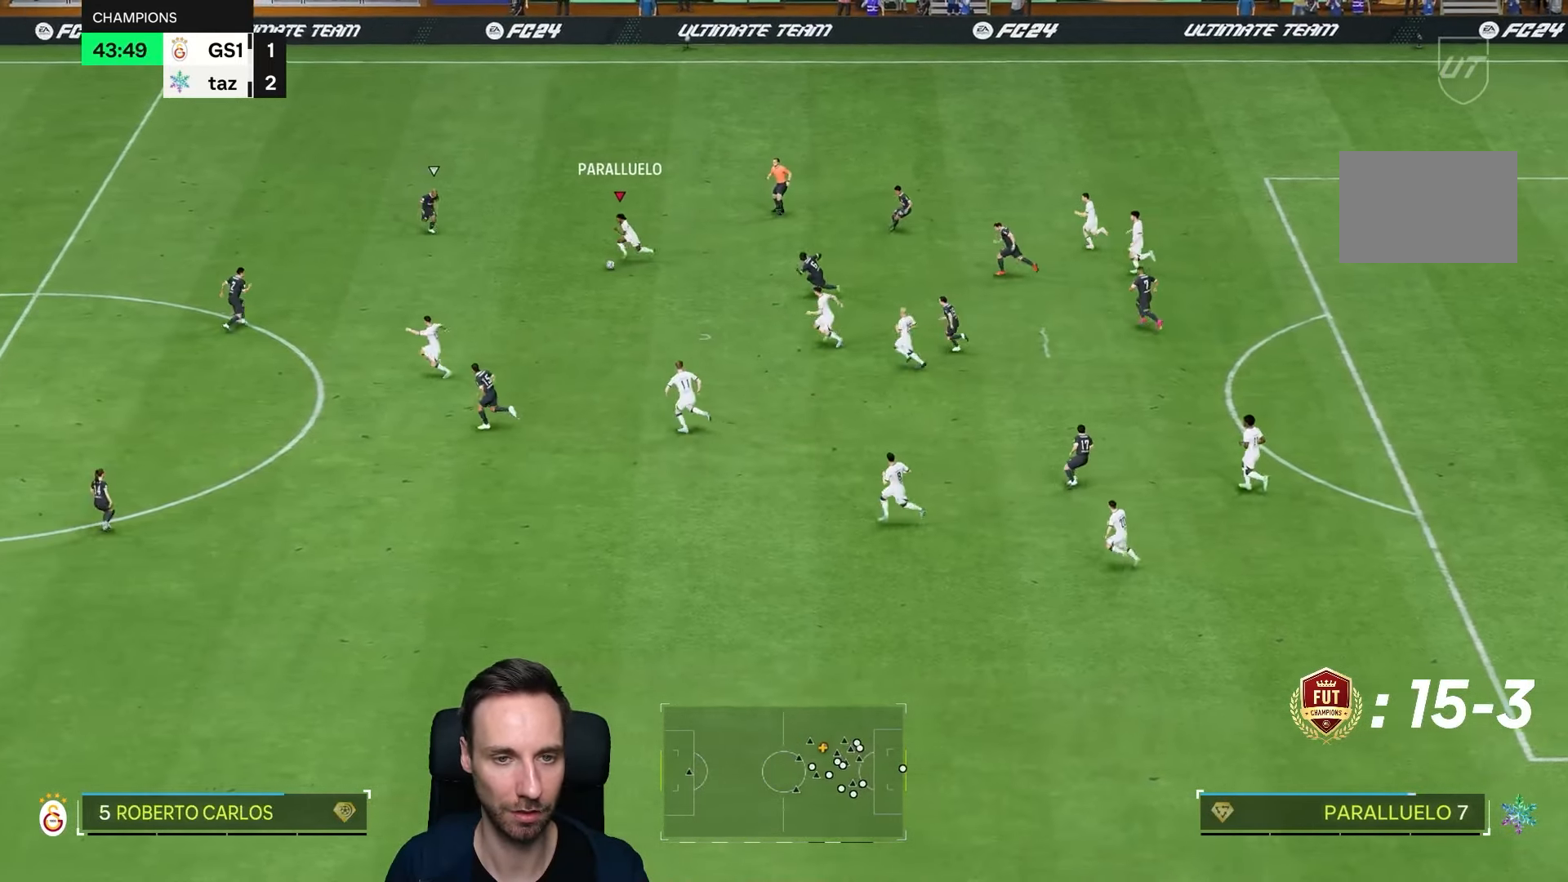
{"dt_ms": 500, "buttons": [], "left_stick": "down", "right_stick": "center", "events": [[17, "right_stick", "left"], [167, "right_stick", "center"]]}
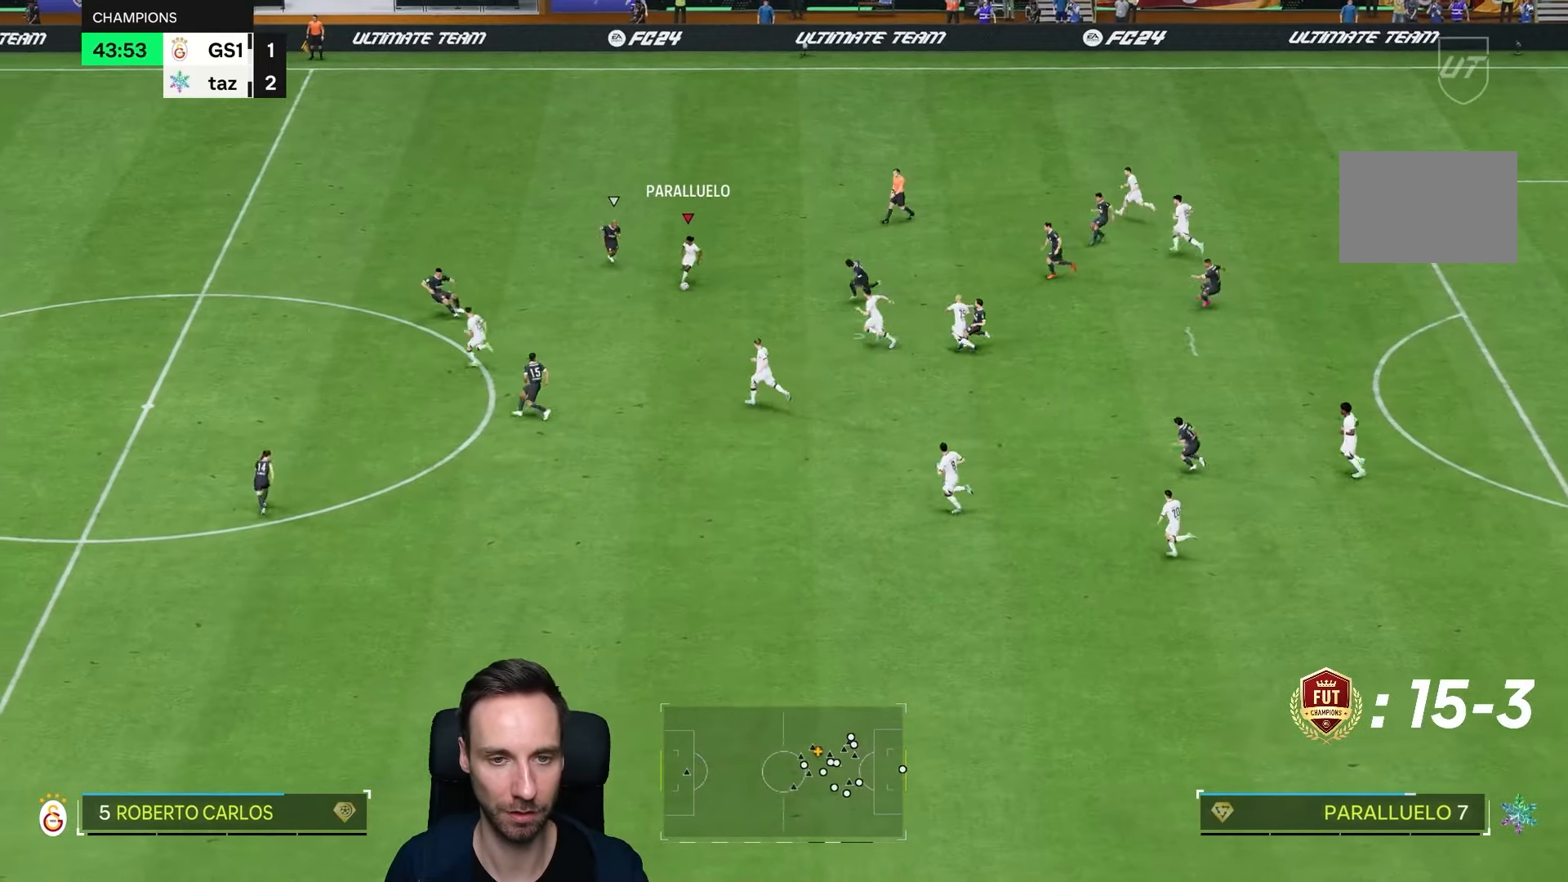
{"dt_ms": 1000, "buttons": ["R2"], "left_stick": "down-left", "right_stick": "center"}
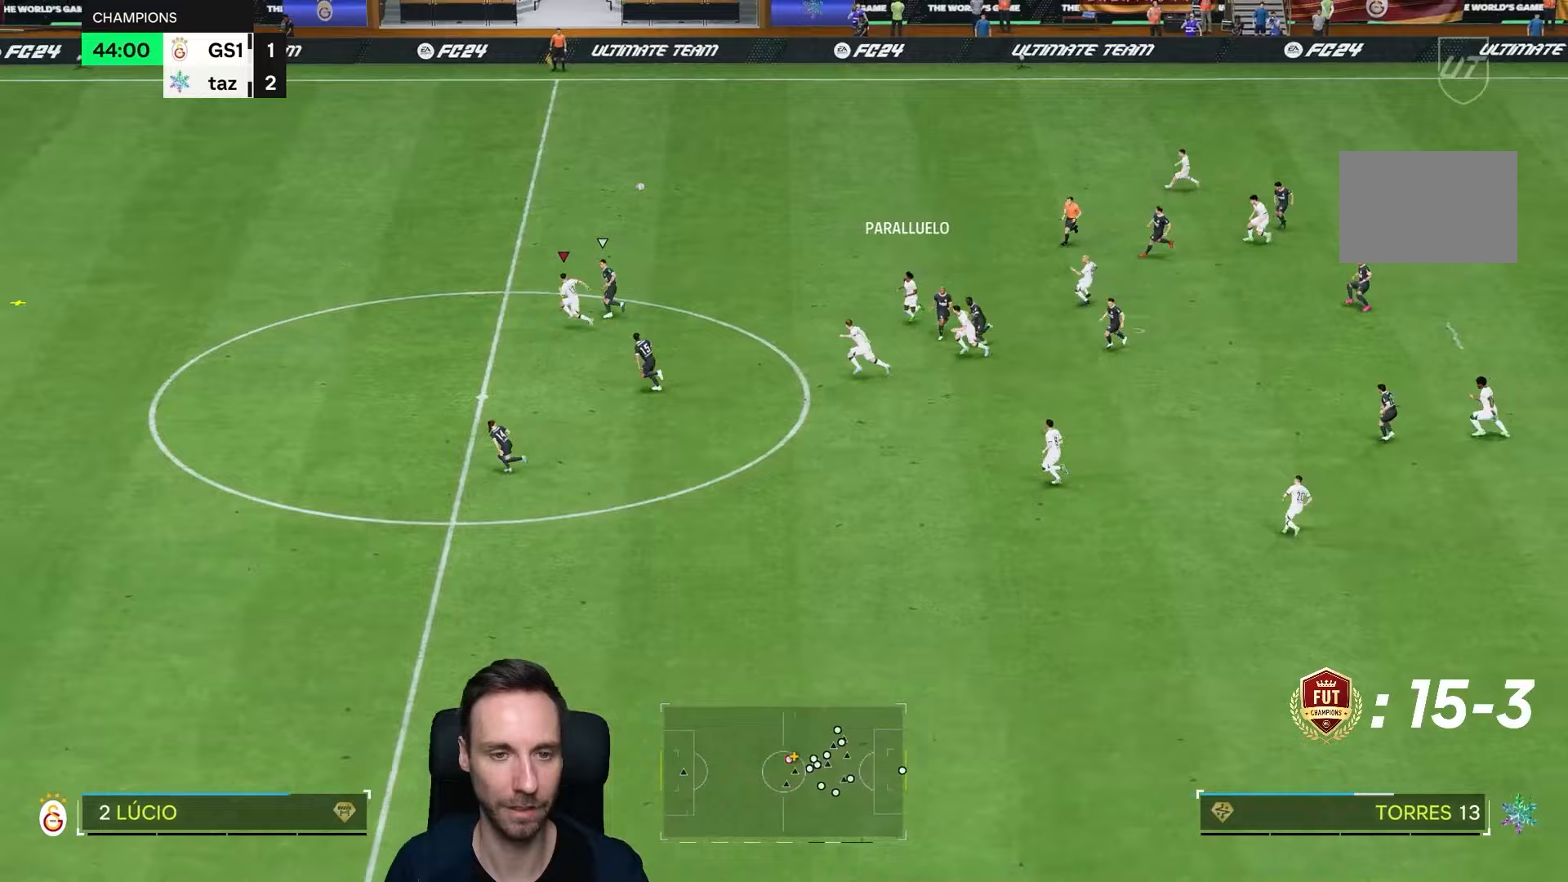
{"dt_ms": 500, "buttons": ["R2"], "left_stick": "down-left", "right_stick": "center", "events": []}
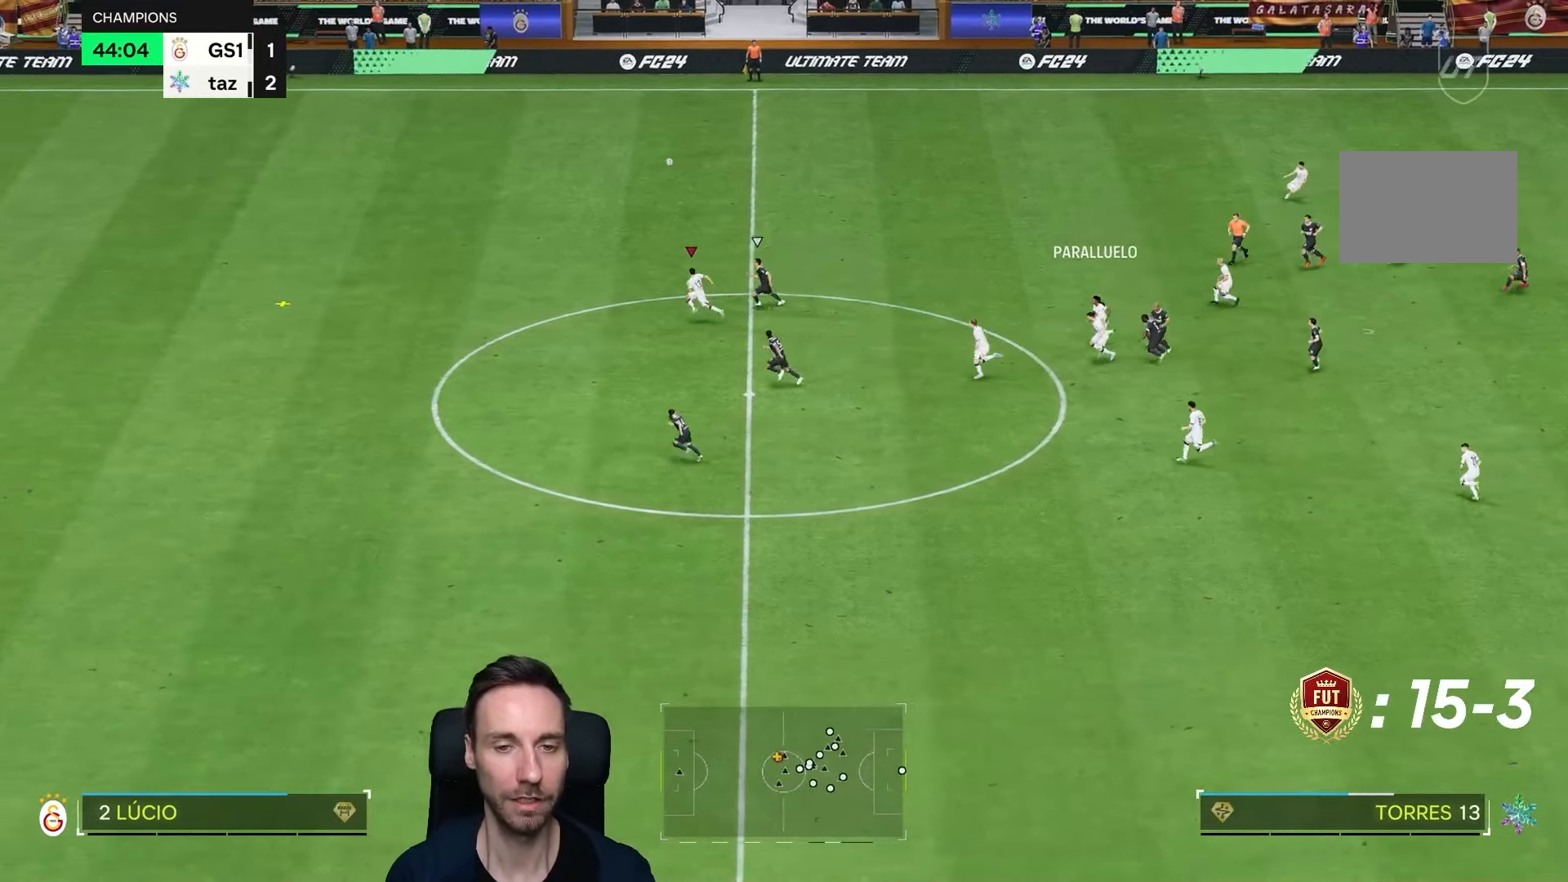
{"dt_ms": 500, "buttons": ["R2"], "left_stick": "down-left", "right_stick": "center", "events": []}
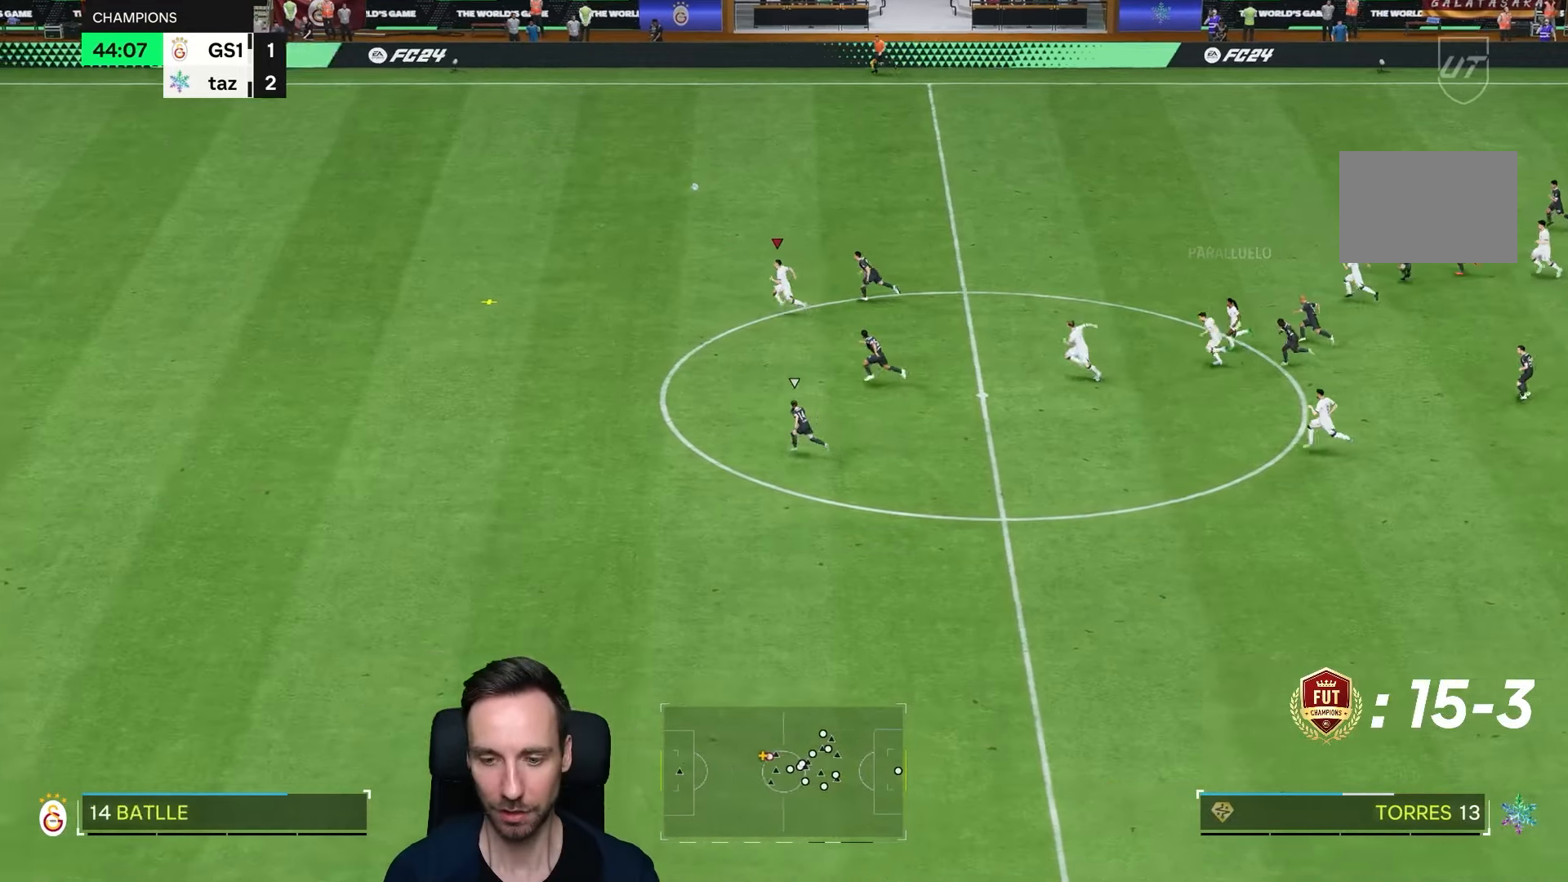
{"dt_ms": 500, "buttons": ["R2"], "left_stick": "down-left", "right_stick": "center", "events": []}
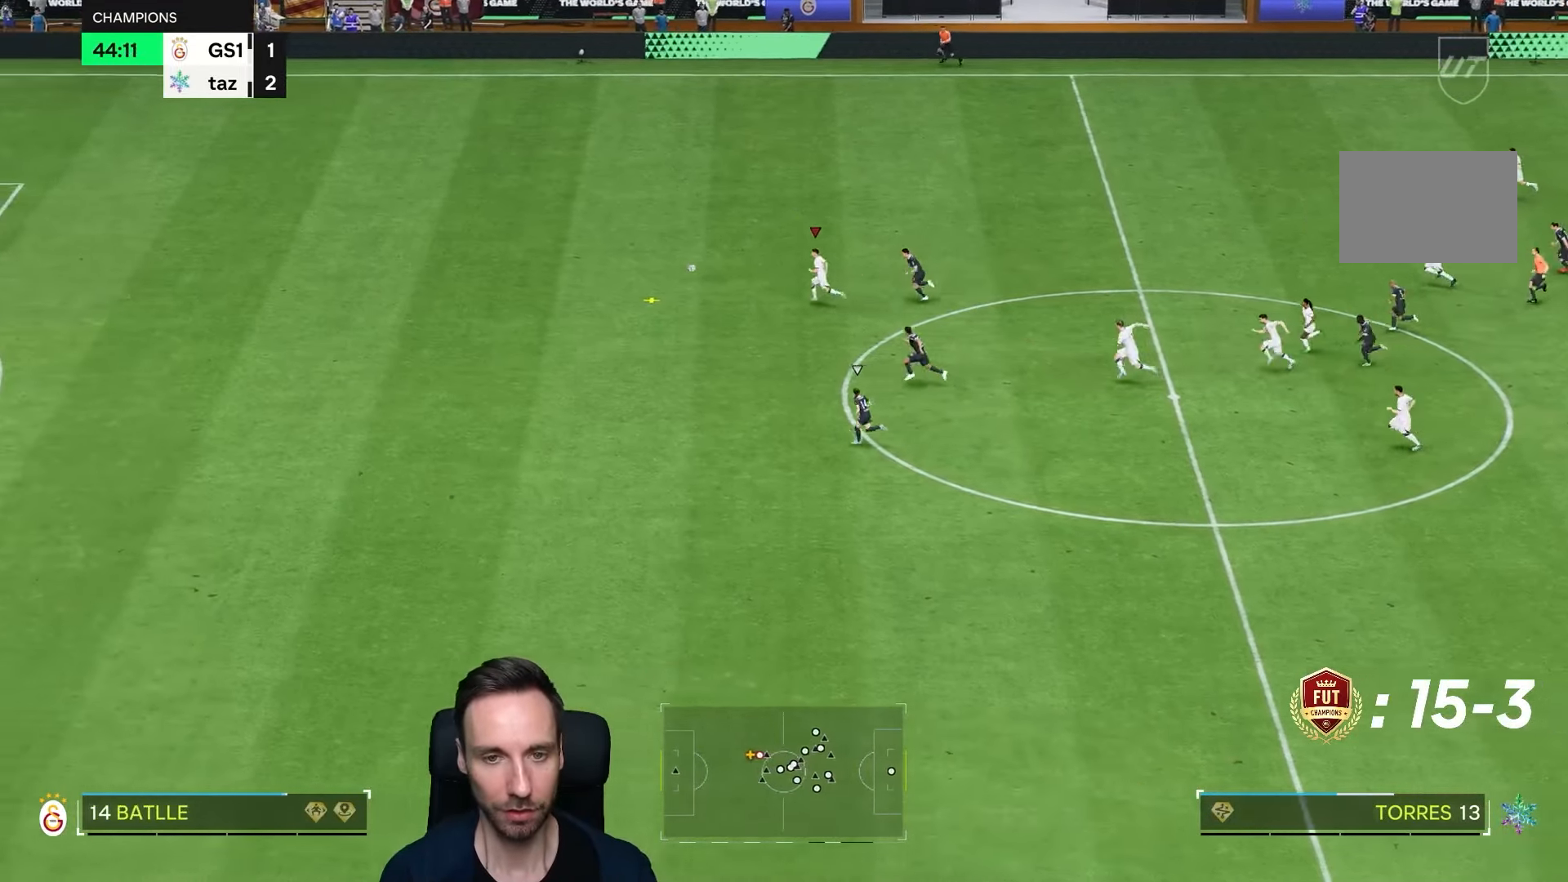
{"dt_ms": 500, "buttons": ["R2"], "left_stick": "down-left", "right_stick": "center", "events": []}
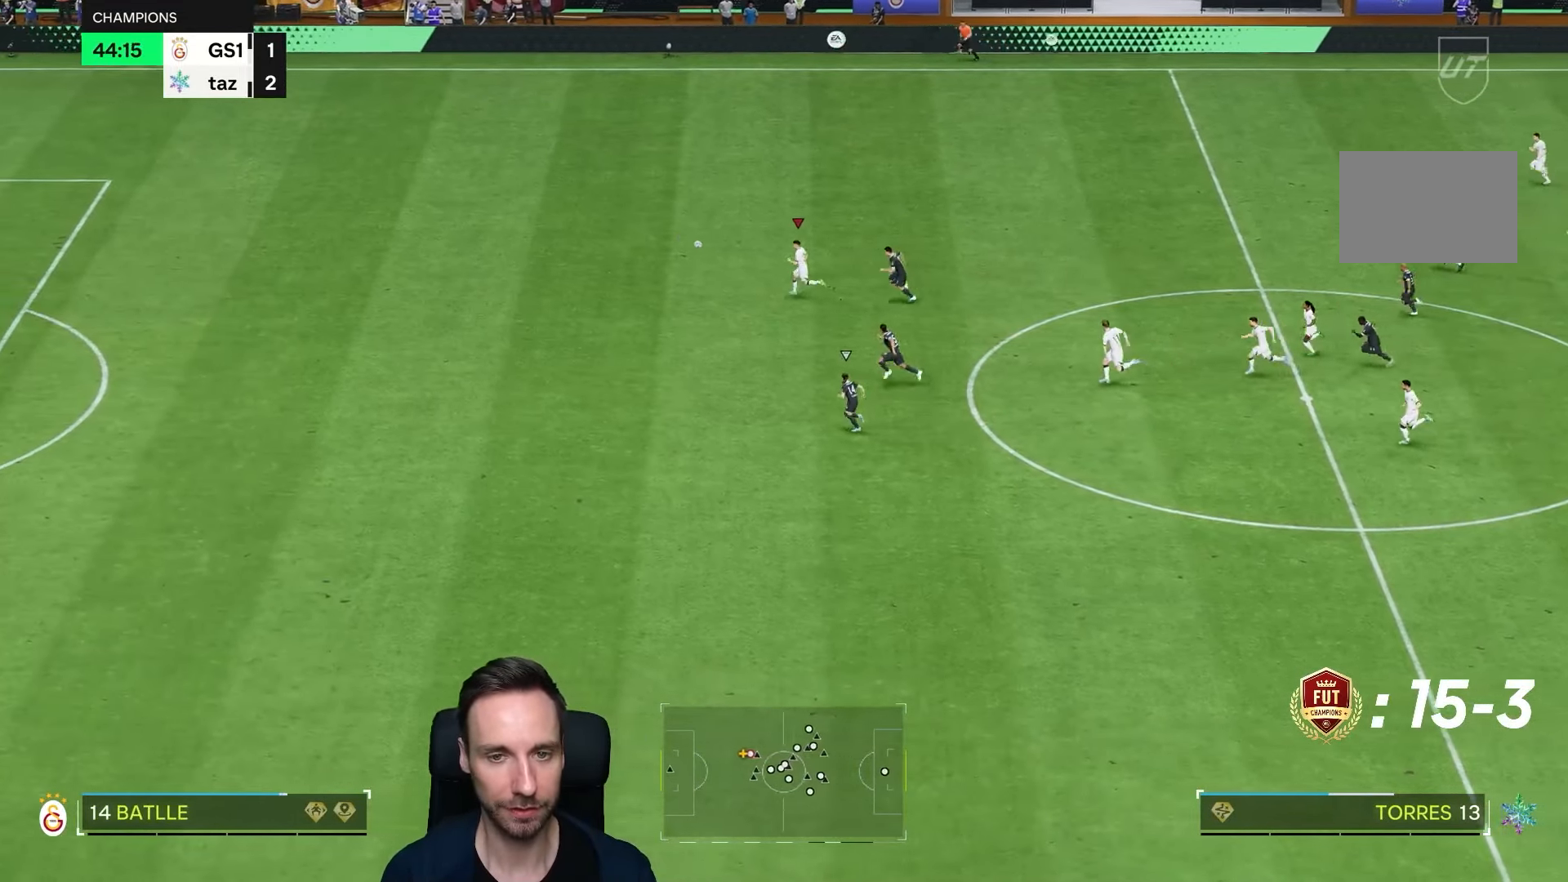
{"dt_ms": 500, "buttons": ["R2"], "left_stick": "down-left", "right_stick": "down-left", "events": [[200, "right_stick", "down-left"]]}
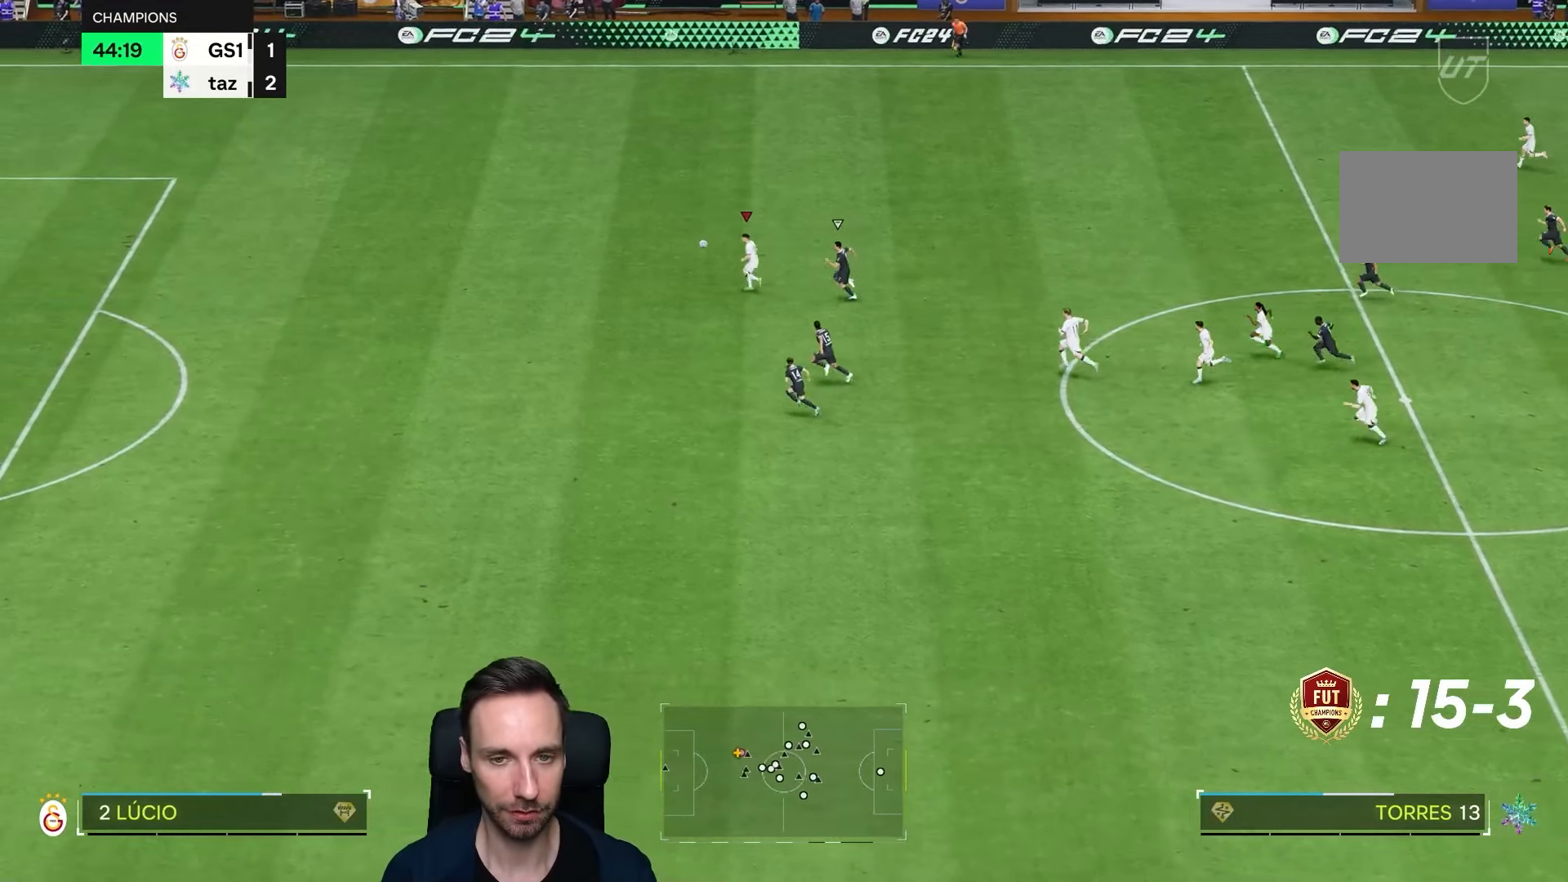
{"dt_ms": 500, "buttons": ["R2"], "left_stick": "down-left", "right_stick": "center"}
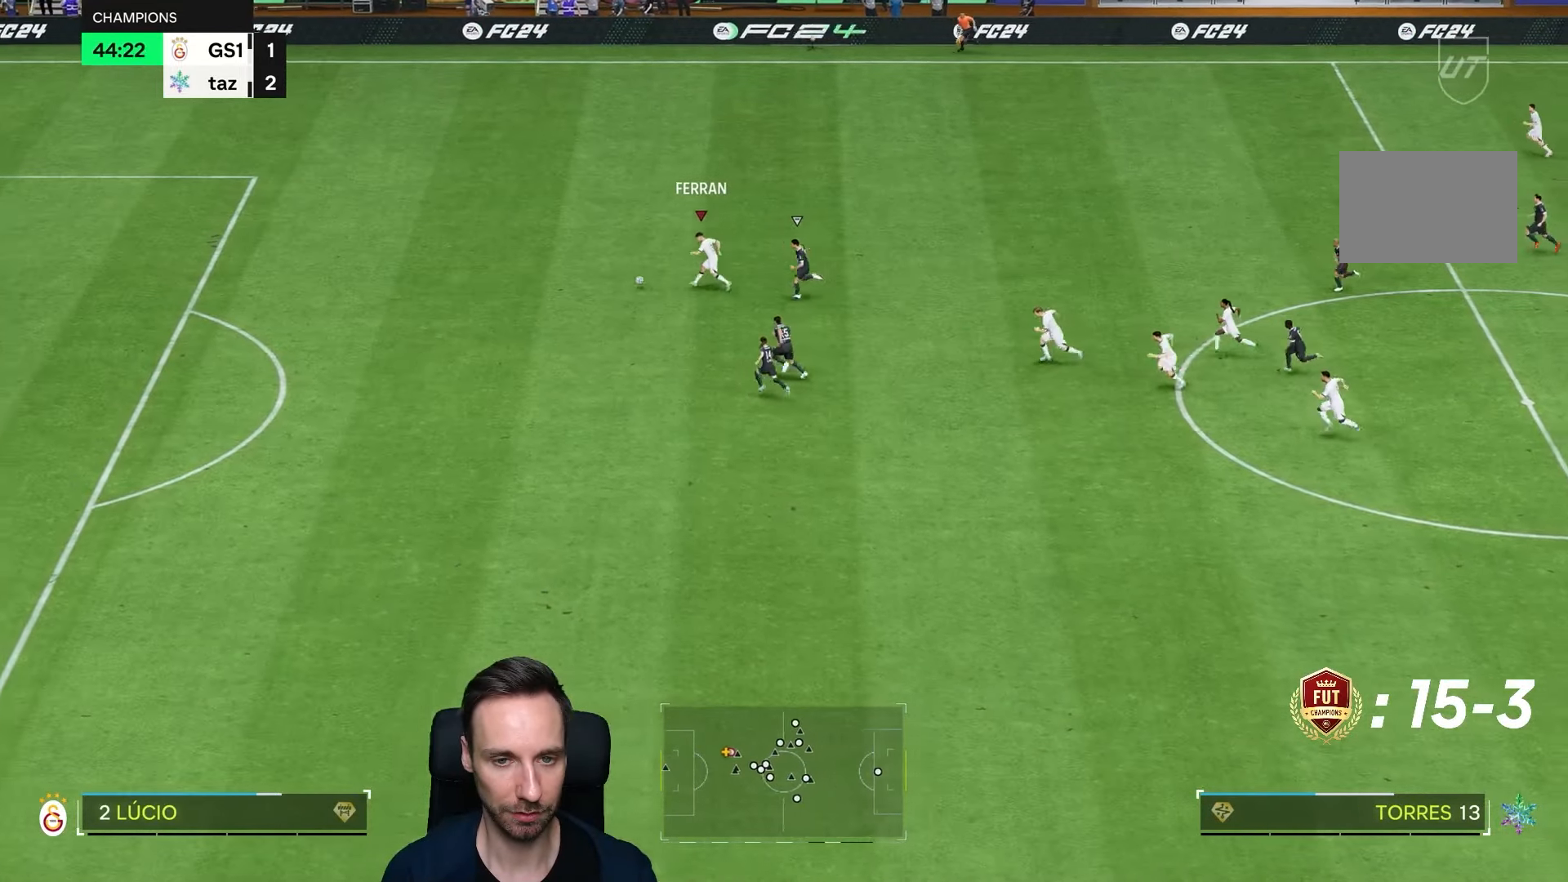
{"dt_ms": 500, "buttons": ["R2"], "left_stick": "down-left", "right_stick": "center", "events": []}
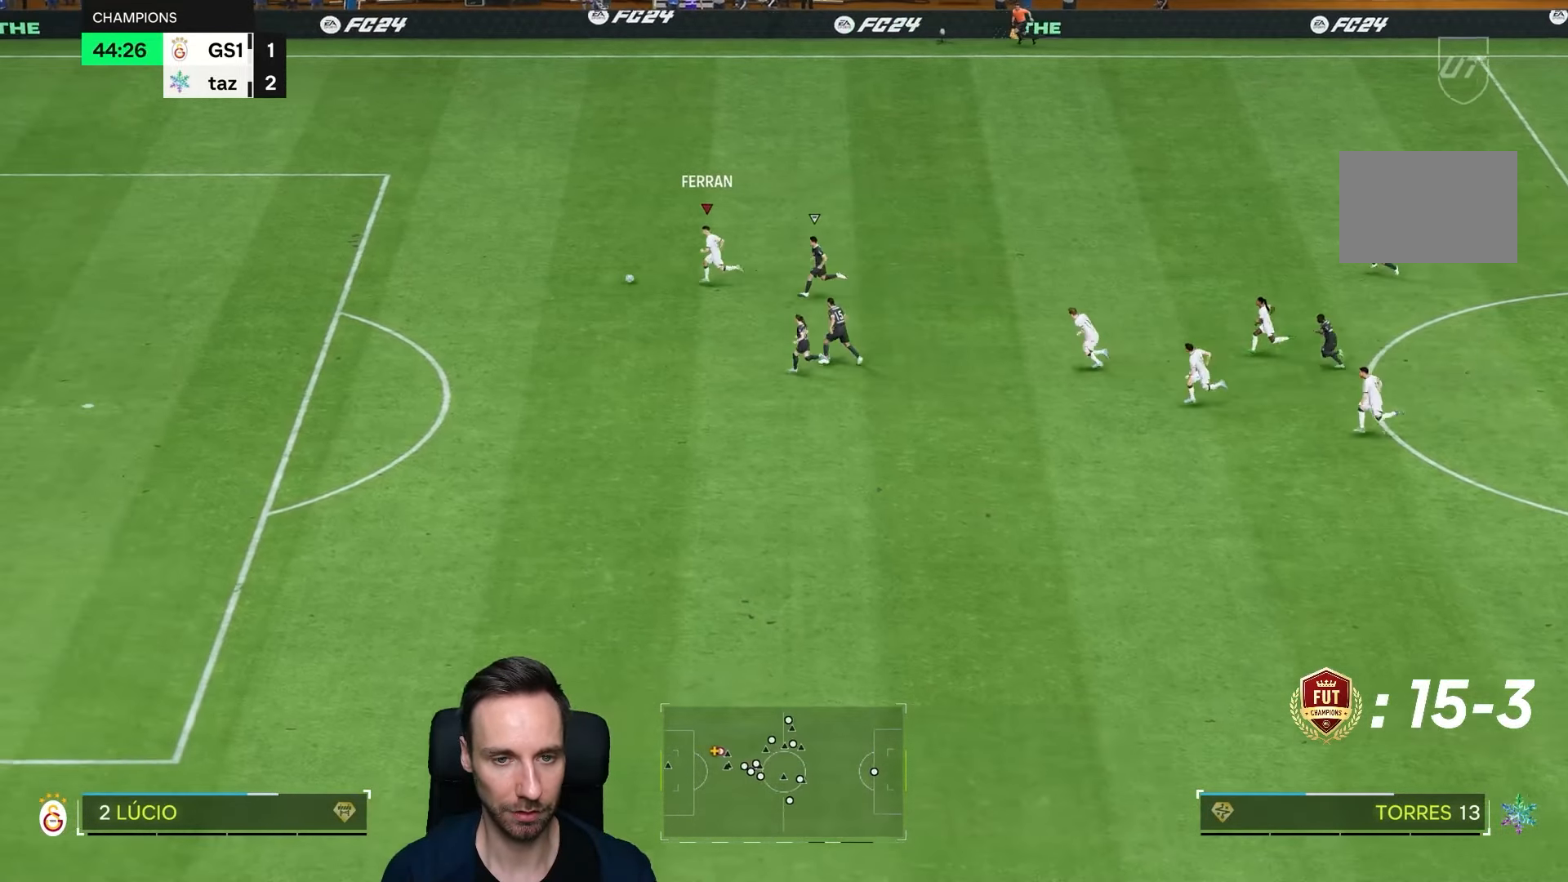
{"dt_ms": 500, "buttons": ["R2"], "left_stick": "down-left", "right_stick": "center", "events": []}
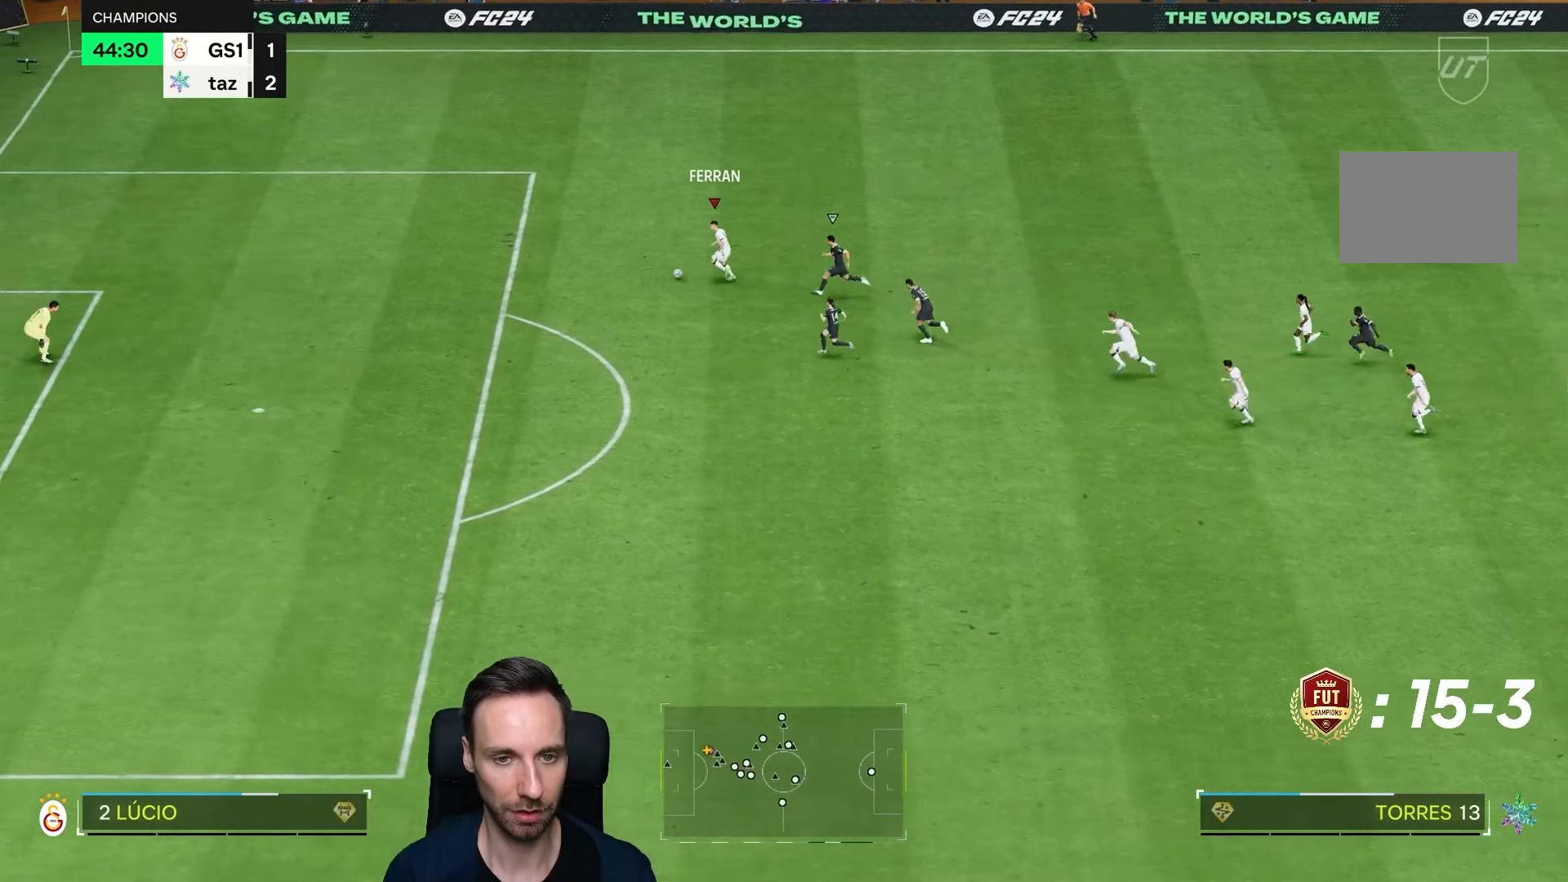
{"dt_ms": 500, "buttons": [], "left_stick": "down-left", "right_stick": "center", "events": [[400, "R2", "up"]]}
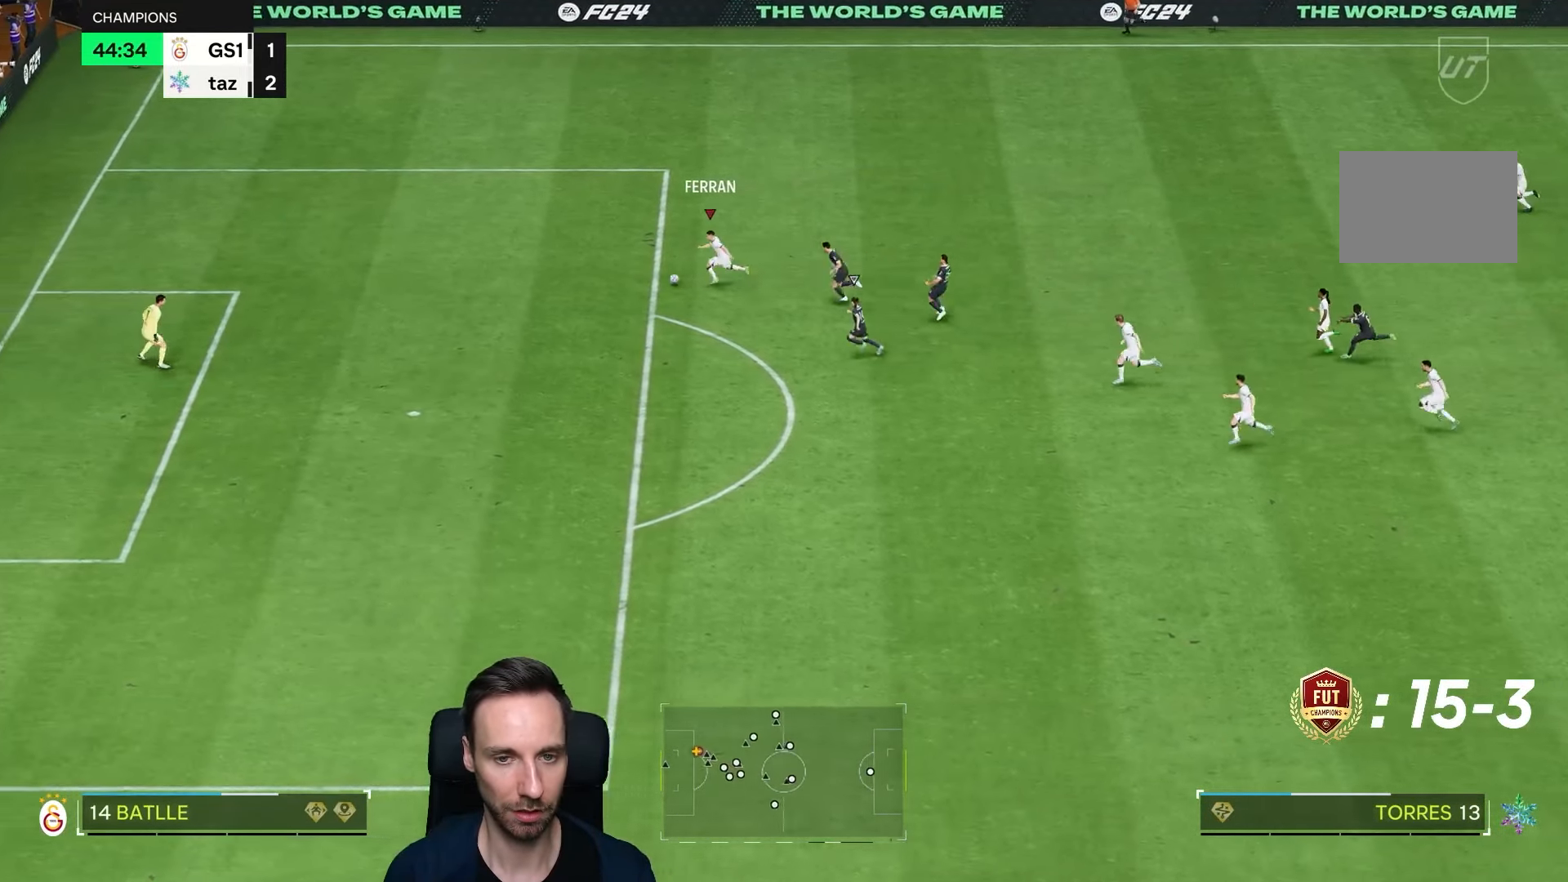
{"dt_ms": 500, "buttons": [], "left_stick": "down-left", "right_stick": "center", "events": []}
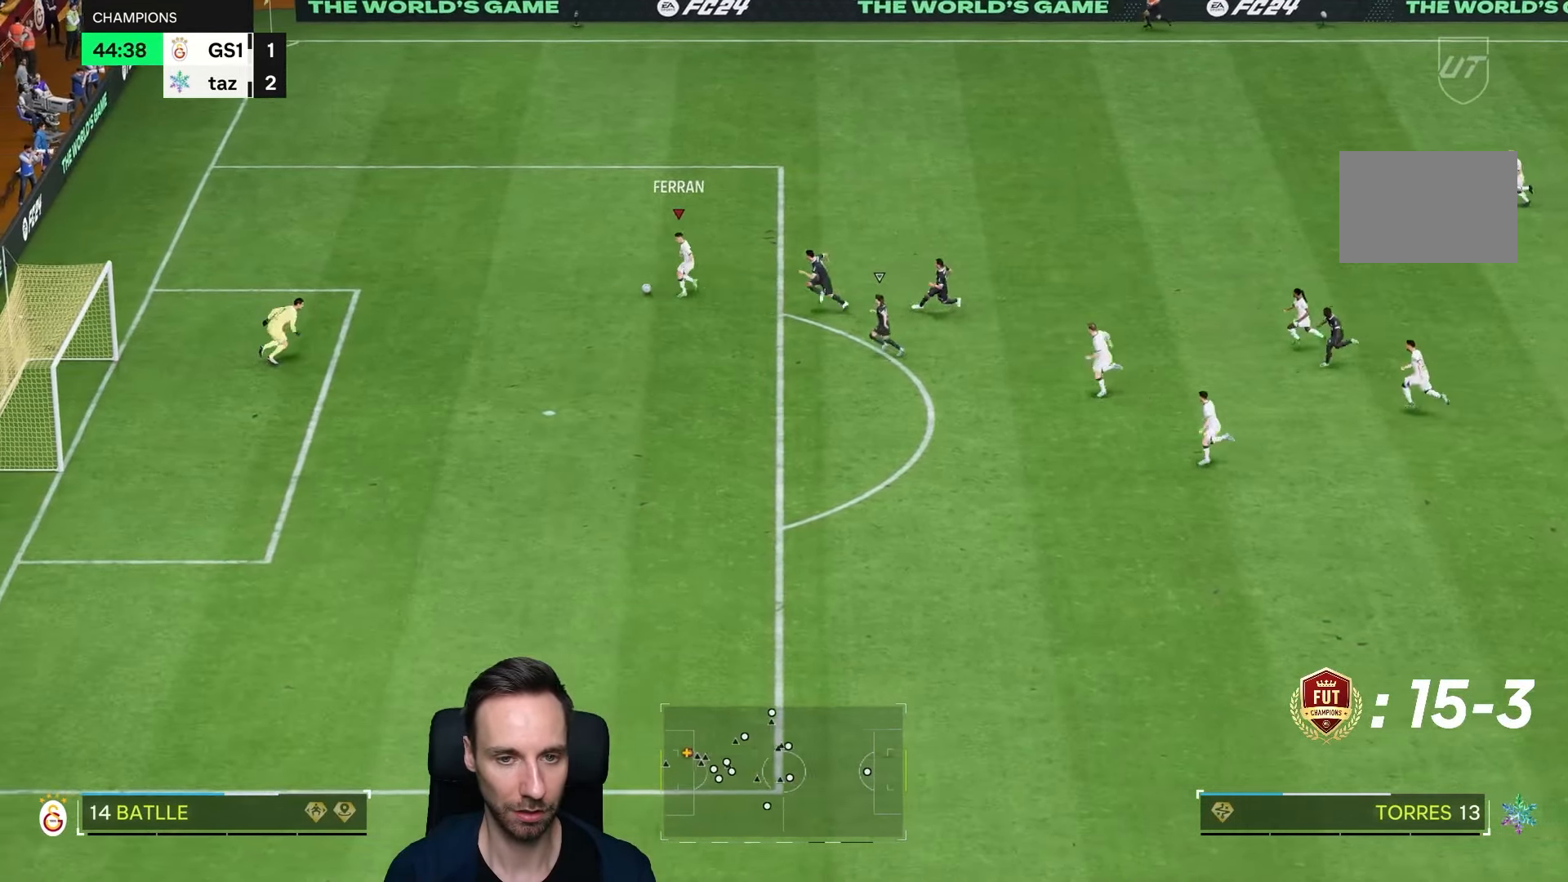
{"dt_ms": 500, "buttons": [], "left_stick": "down-left", "right_stick": "center", "events": [[33, "CIRCLE", "down"], [133, "CIRCLE", "up"]]}
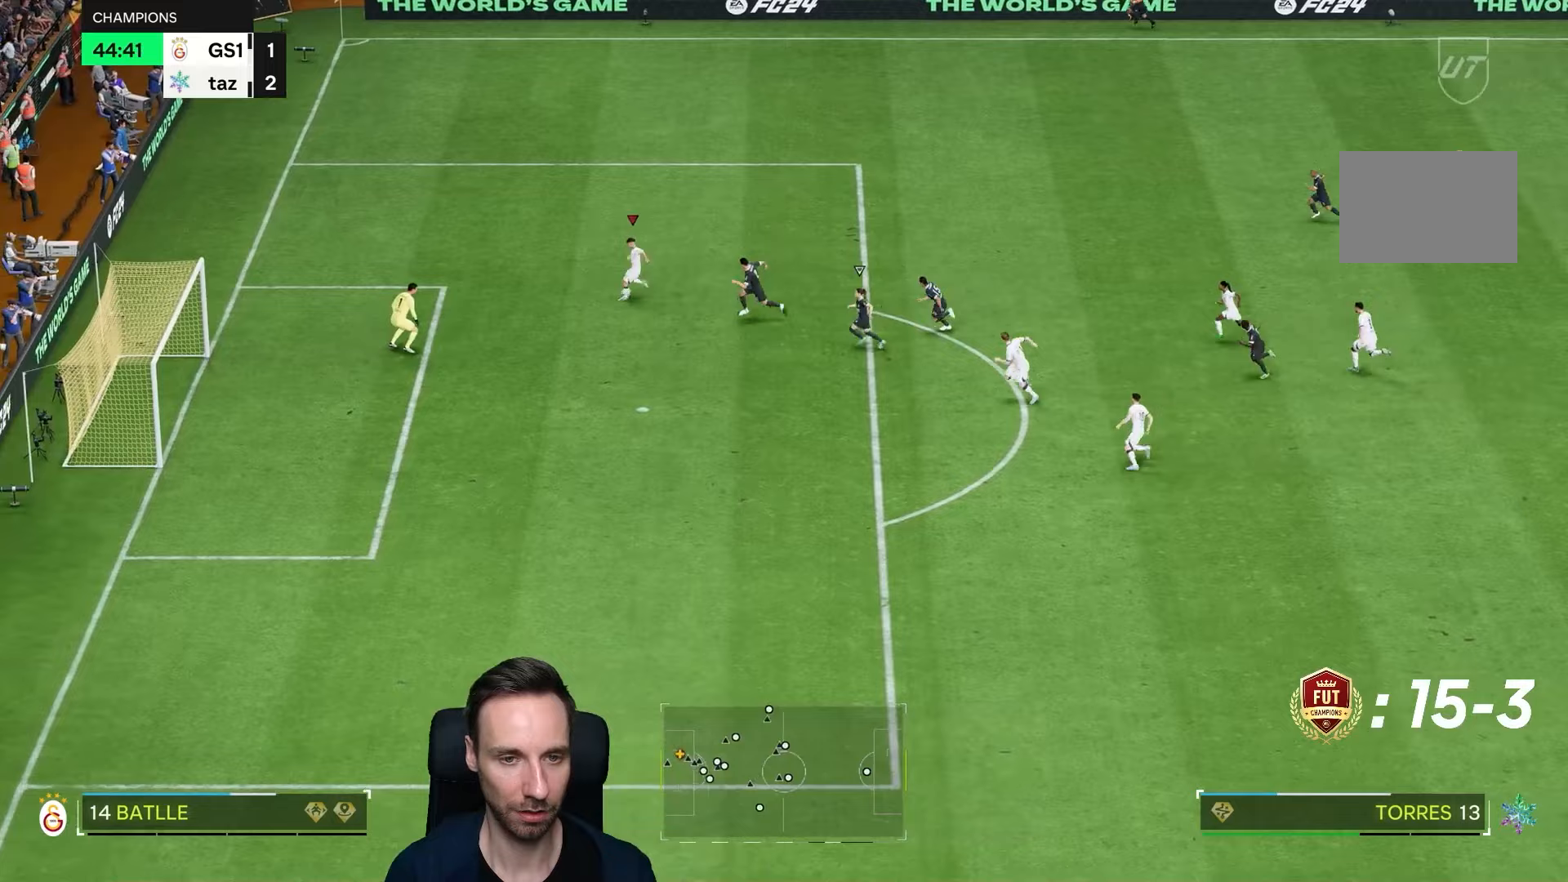
{"dt_ms": 500, "buttons": [], "left_stick": "down-left", "right_stick": "center", "events": []}
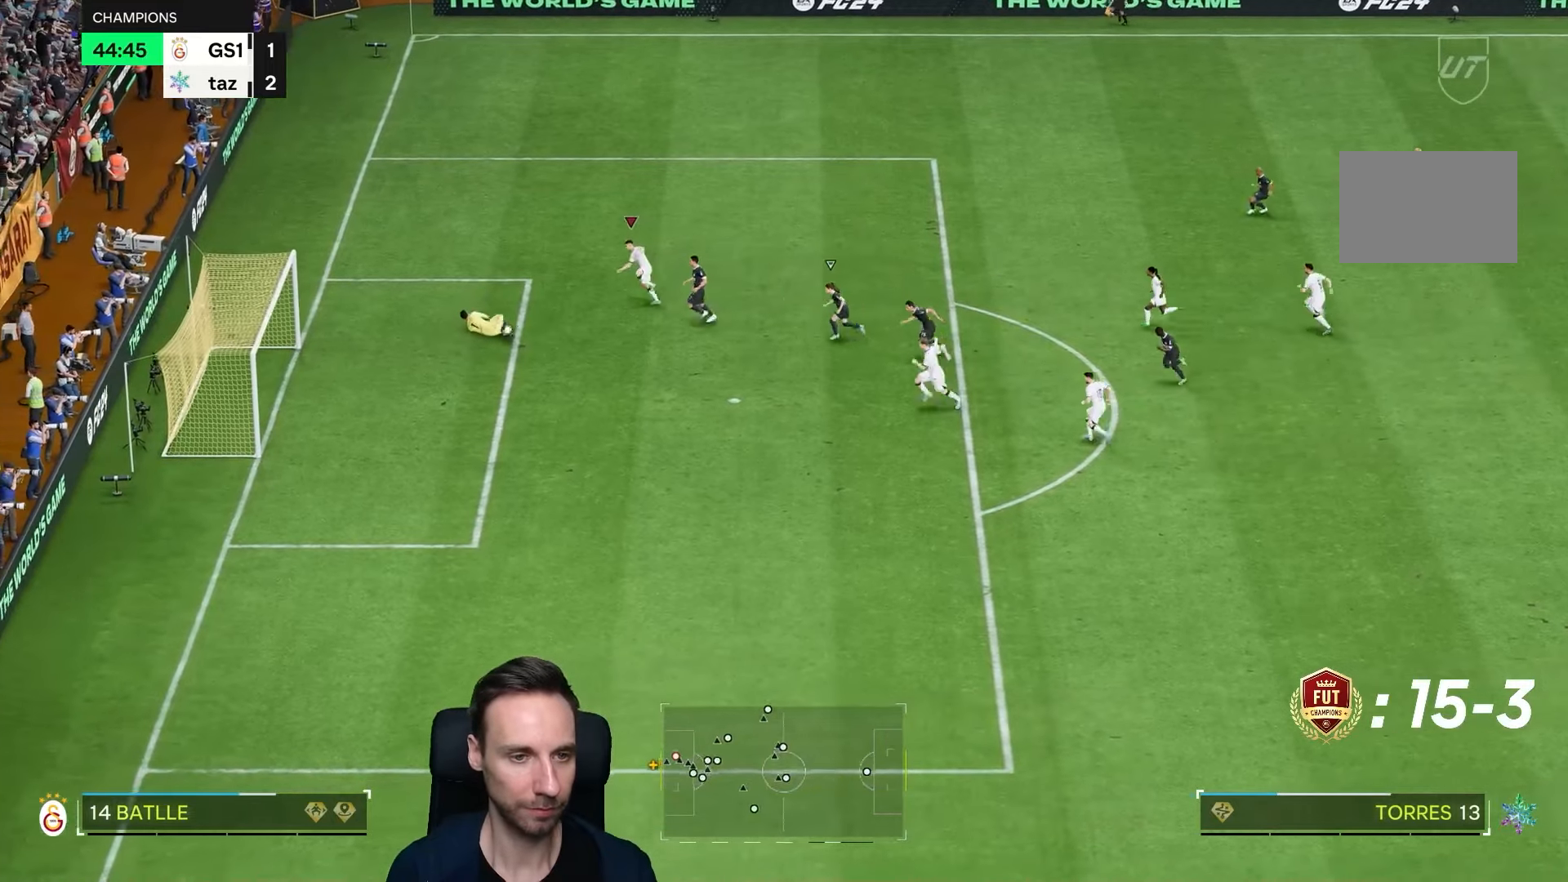
{"dt_ms": 500, "buttons": ["R1"], "left_stick": "up-left", "right_stick": "center", "events": [[183, "left_stick", "left"], [450, "R1", "down"], [483, "left_stick", "up-left"]]}
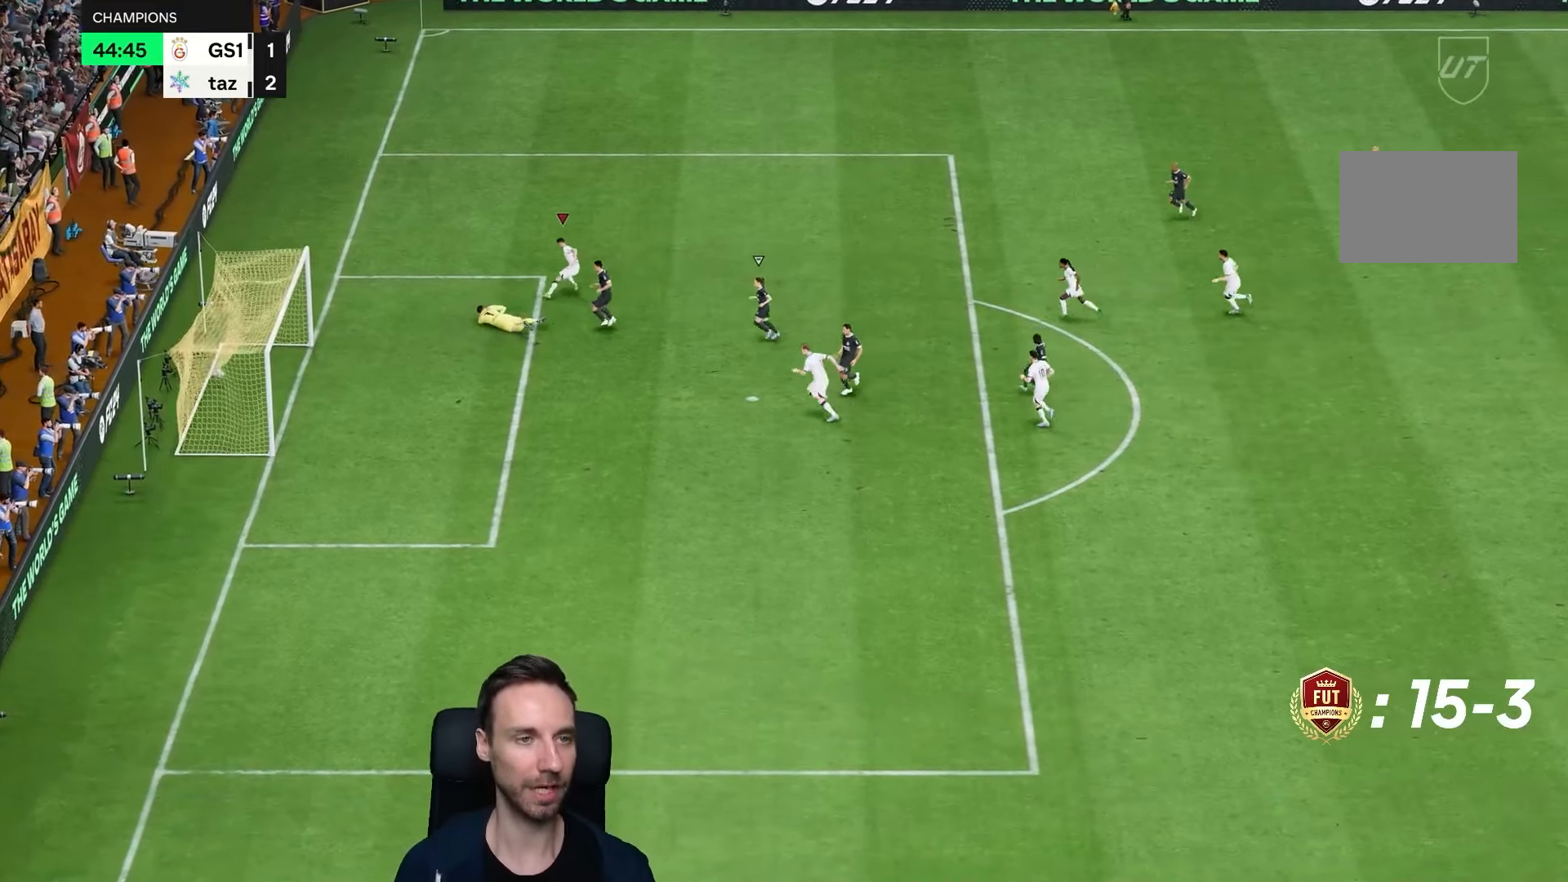
{"dt_ms": 500, "buttons": [], "left_stick": "up", "right_stick": "center", "events": [[83, "R1", "up"], [150, "R1", "down"], [283, "R1", "up"], [317, "left_stick", "up"], [350, "R1", "down"], [450, "R1", "up"]]}
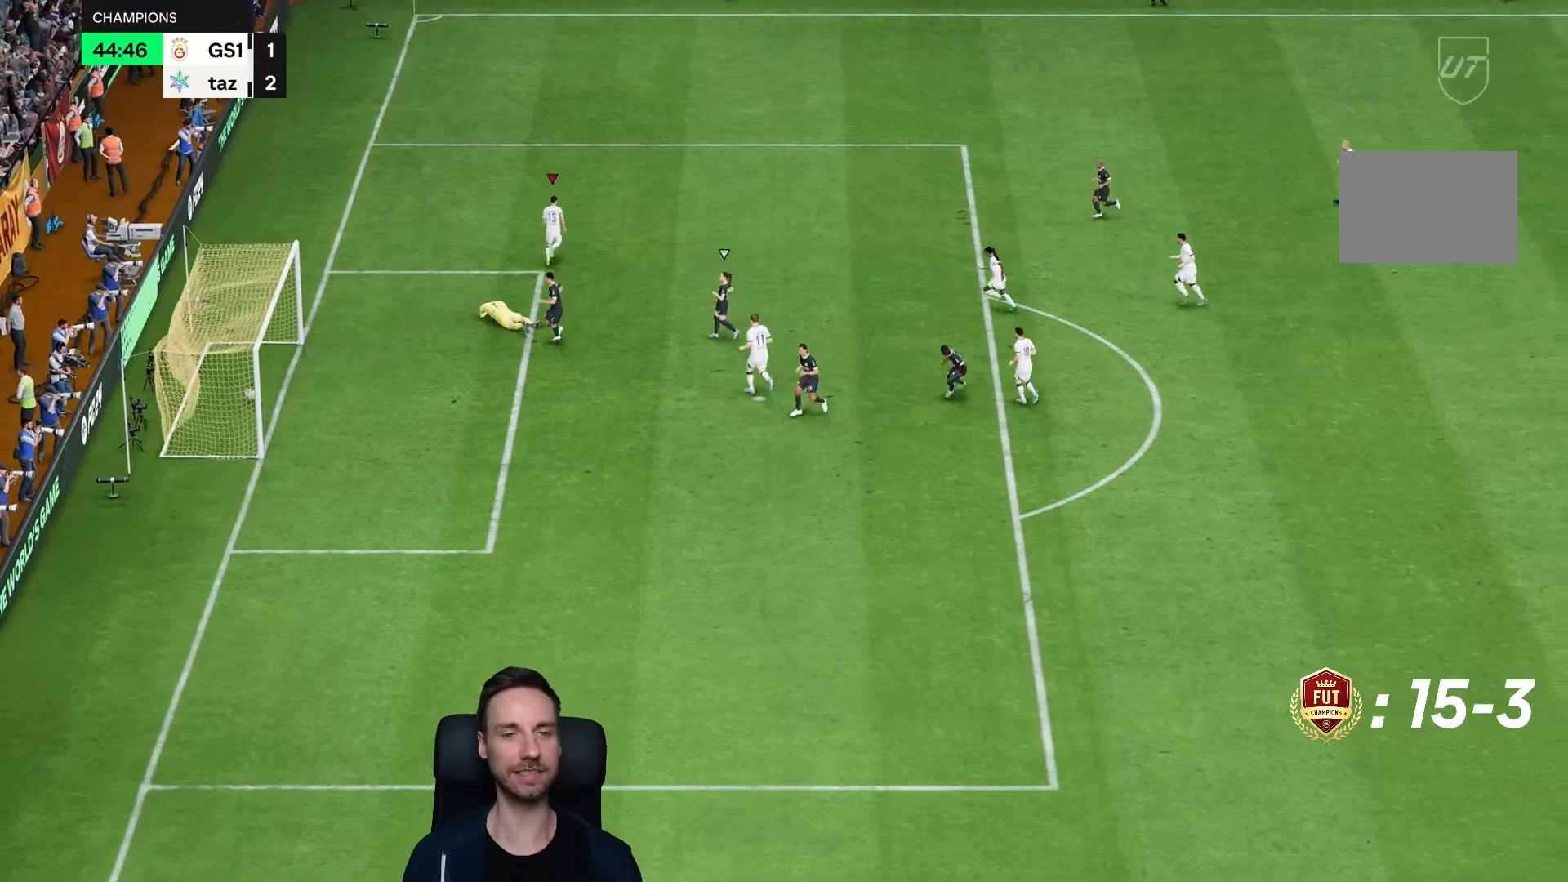
{"dt_ms": 500, "buttons": [], "left_stick": "center", "right_stick": "center"}
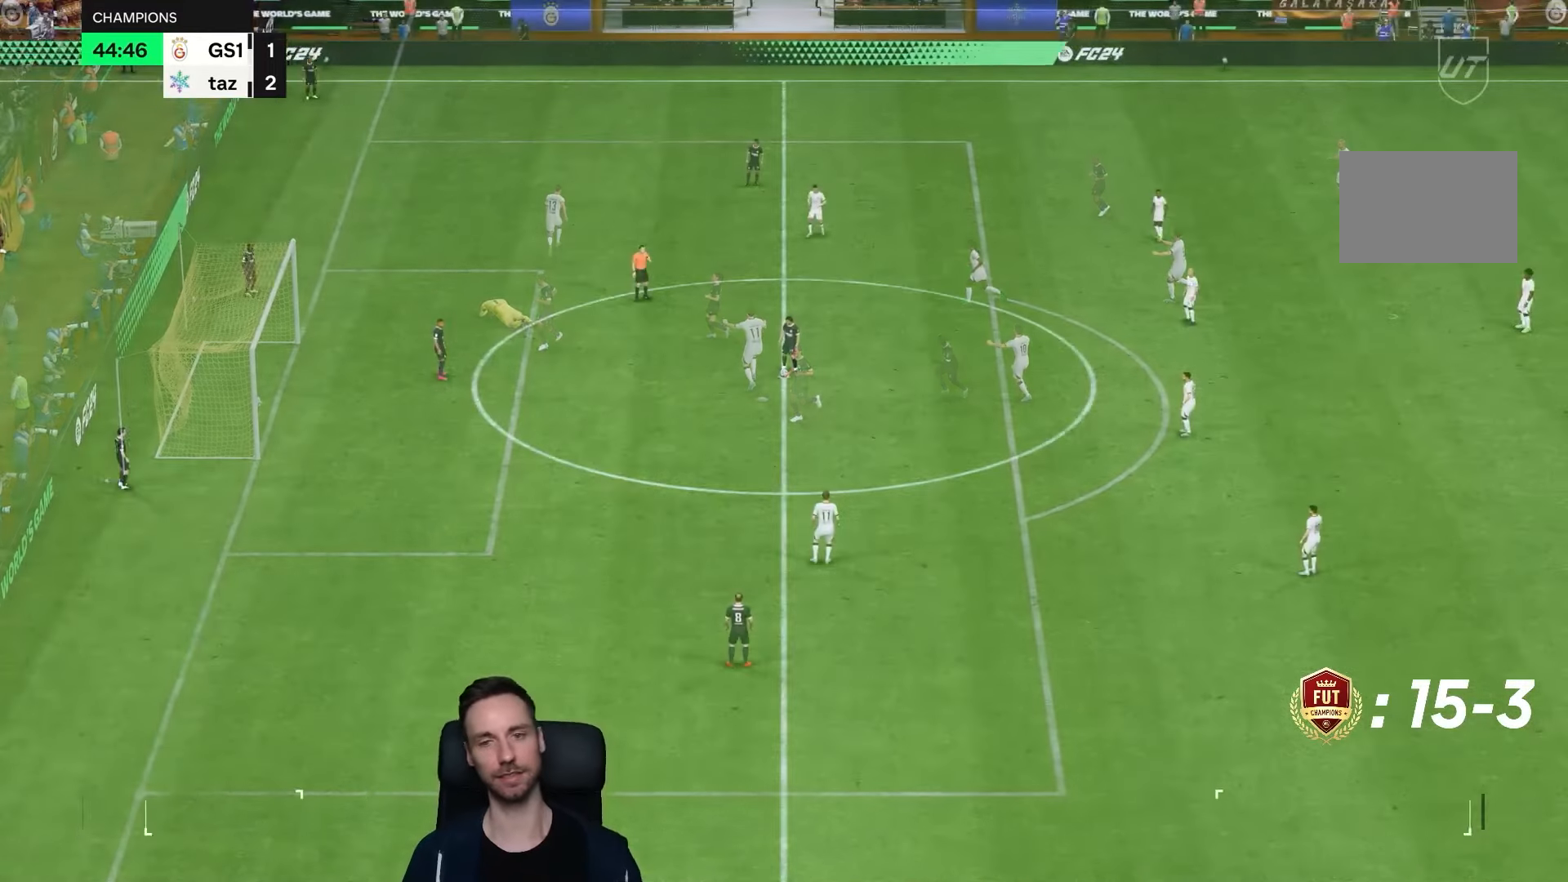
{"dt_ms": 500, "buttons": [], "left_stick": "center", "right_stick": "center", "events": []}
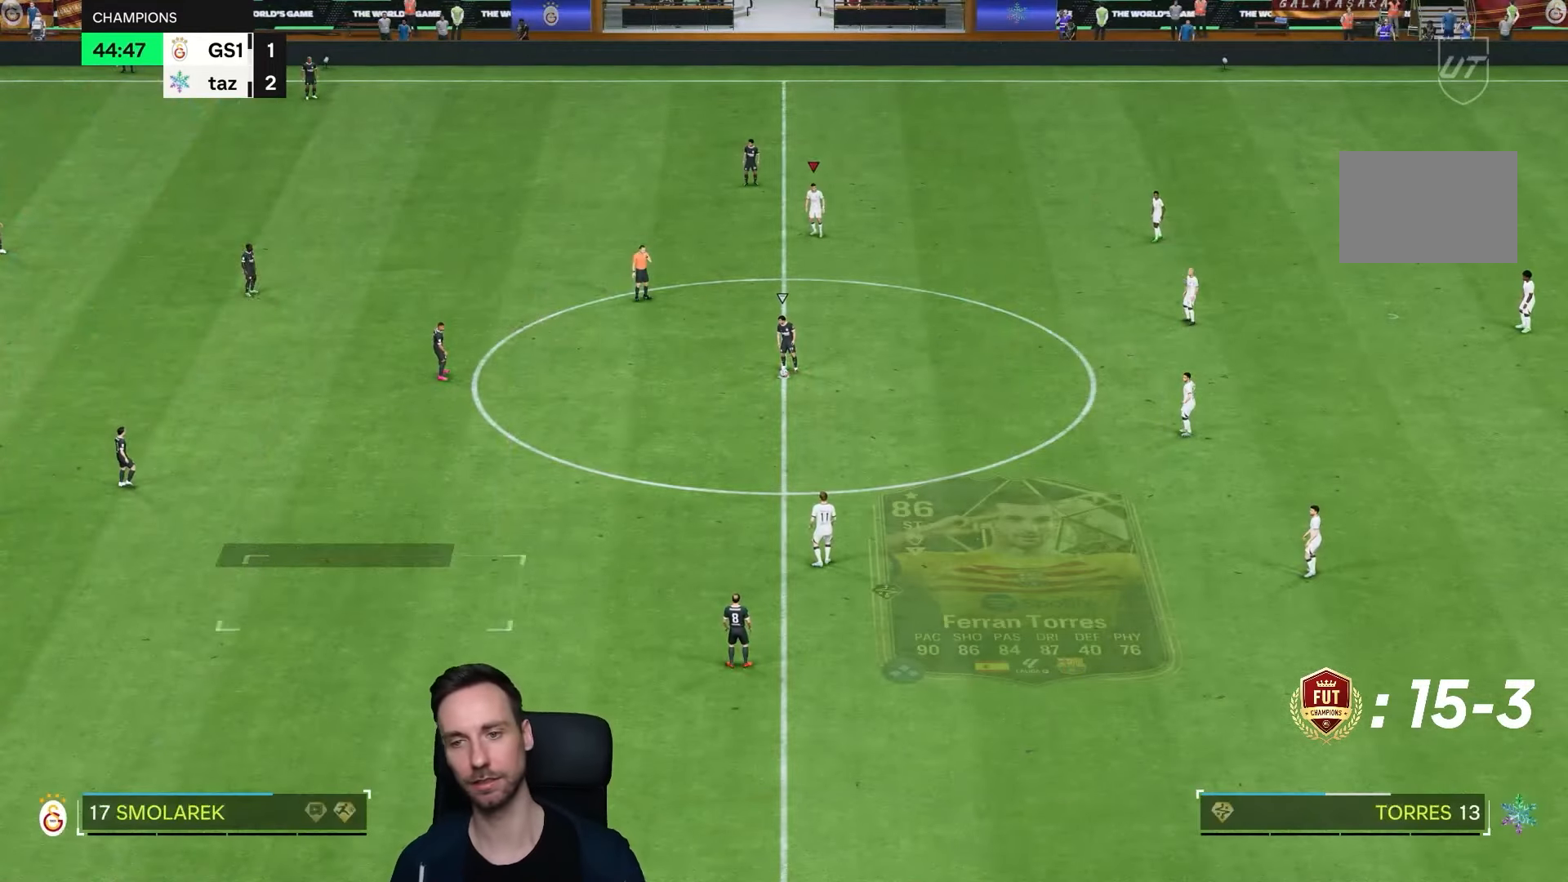
{"dt_ms": 500, "buttons": [], "left_stick": "down", "right_stick": "center", "events": [[233, "right_stick", "down"], [333, "right_stick", "center"], [367, "left_stick", "down"]]}
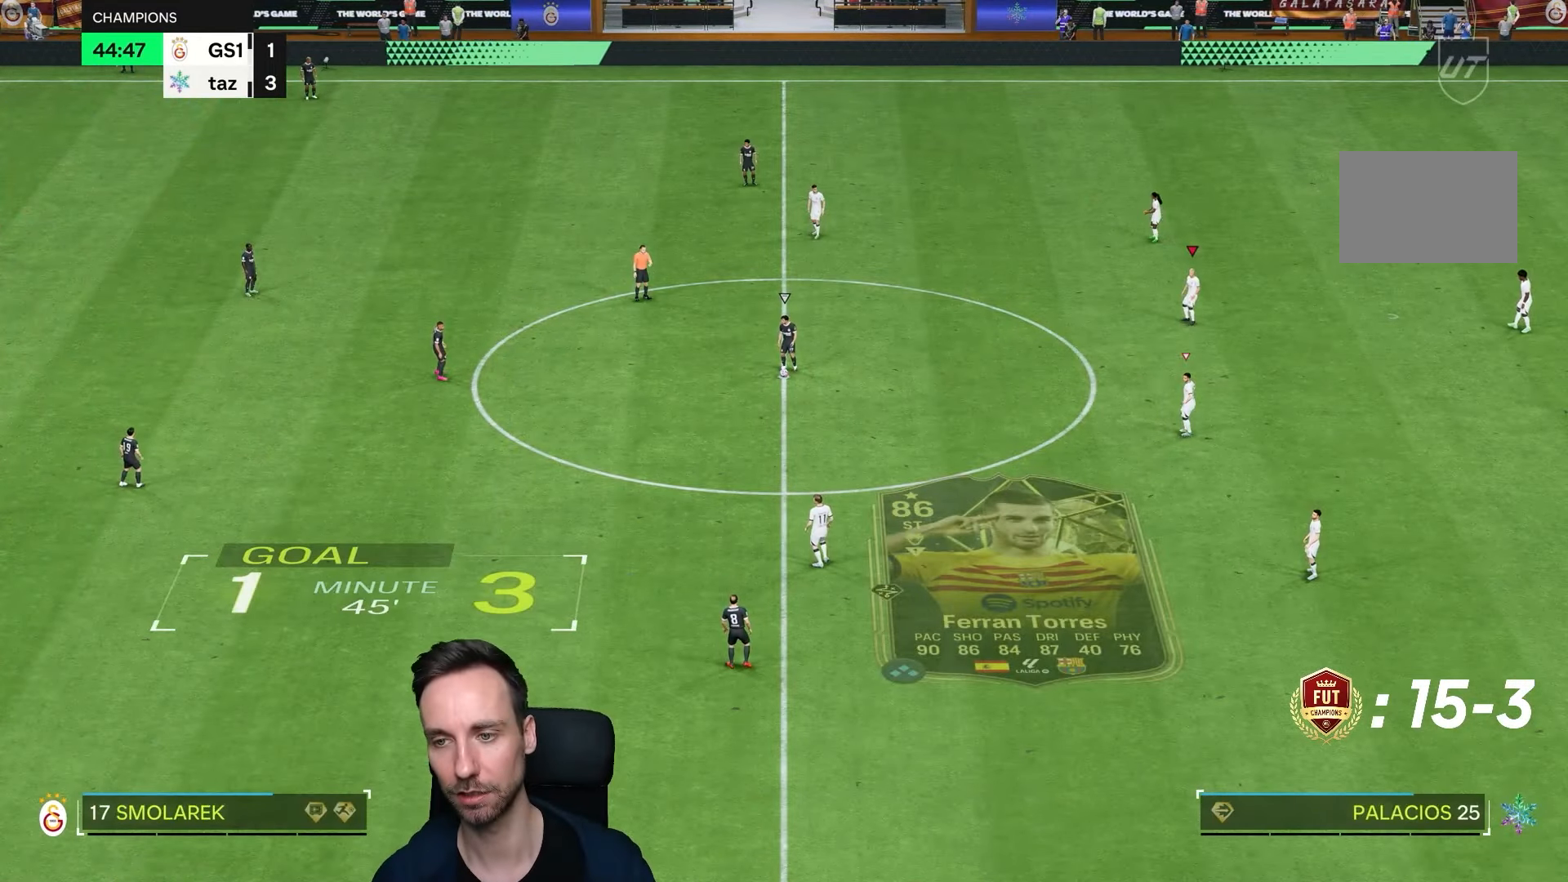
{"dt_ms": 500, "buttons": ["R2"], "left_stick": "down-left", "right_stick": "center", "events": [[250, "left_stick", "down-left"], [383, "R2", "down"]]}
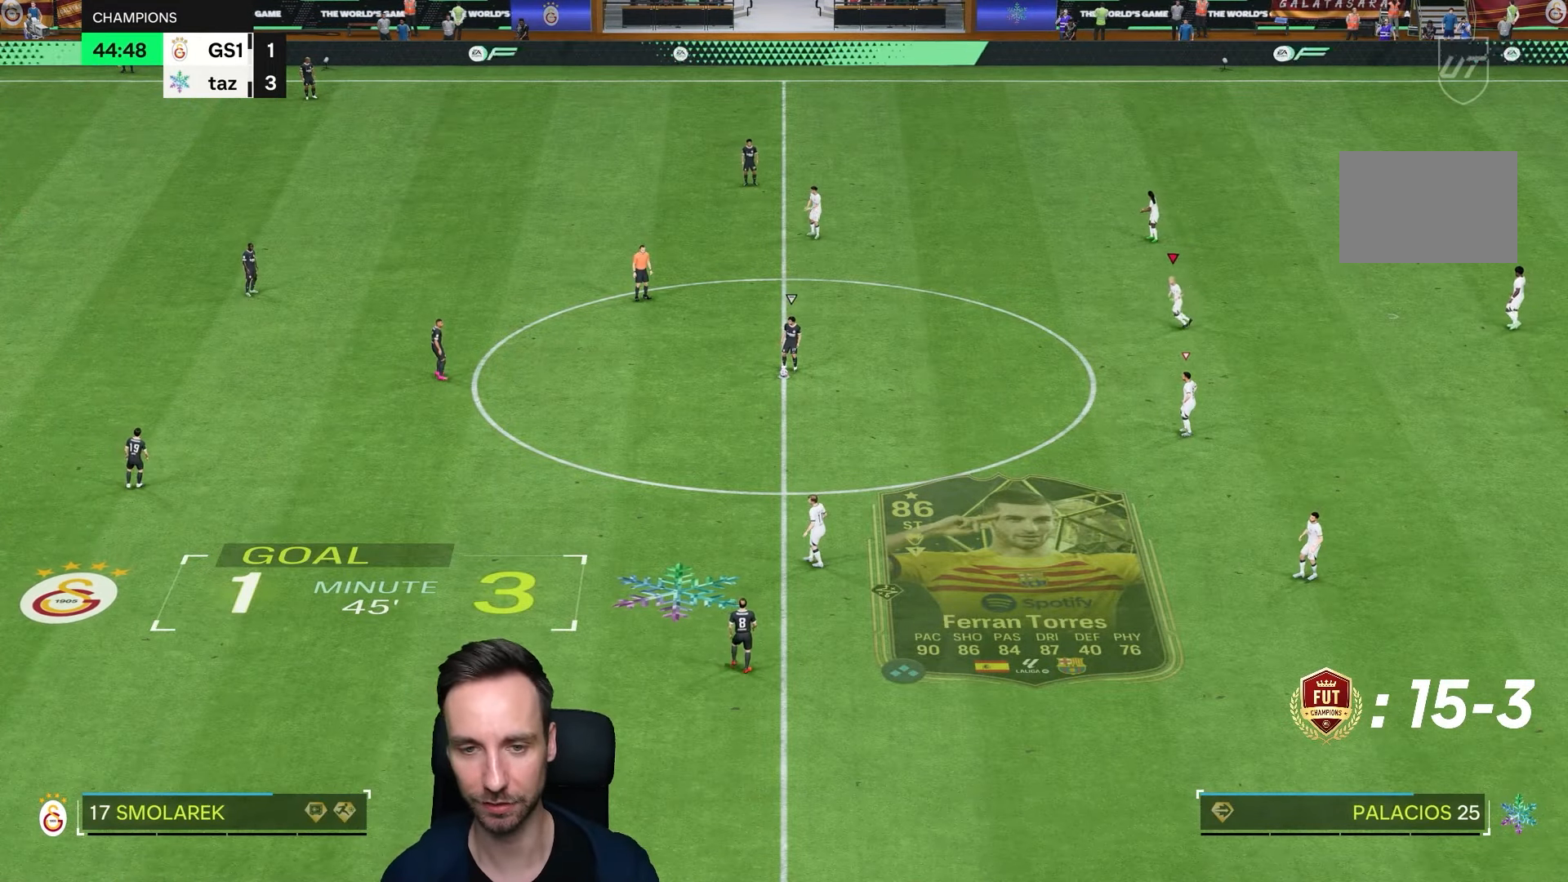
{"dt_ms": 500, "buttons": [], "left_stick": "left", "right_stick": "center", "events": [[383, "R2", "up"], [383, "left_stick", "left"]]}
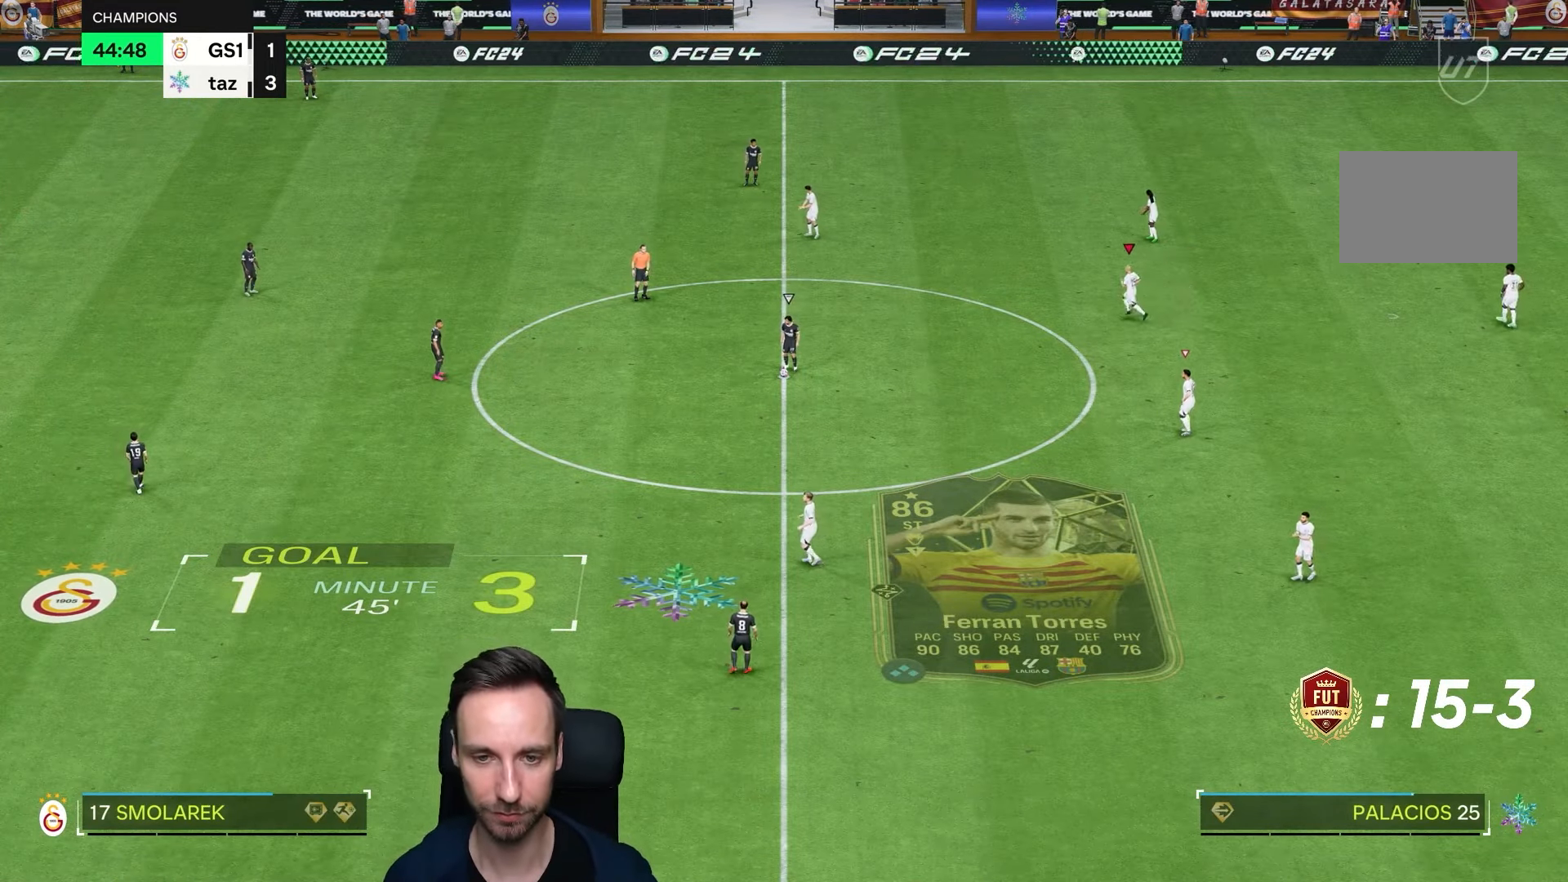
{"dt_ms": 500, "buttons": [], "left_stick": "down", "right_stick": "center", "events": [[383, "left_stick", "down-left"], [483, "left_stick", "down"]]}
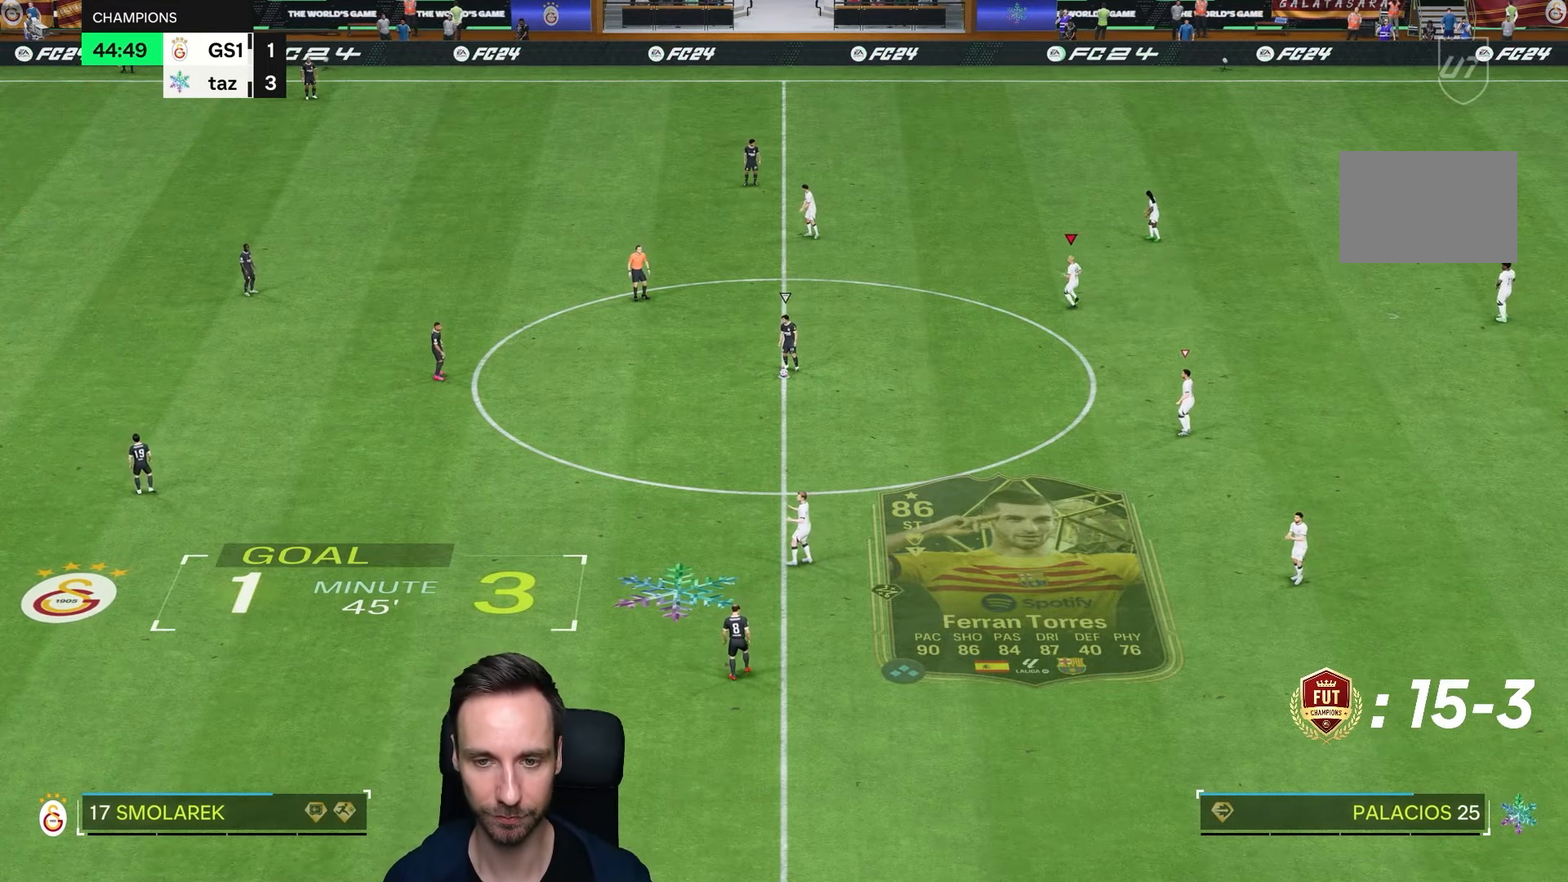
{"dt_ms": 500, "buttons": [], "left_stick": "center", "right_stick": "center", "events": [[167, "left_stick", "right"], [200, "right_stick", "right"], [250, "left_stick", "center"], [300, "right_stick", "down"], [350, "right_stick", "center"]]}
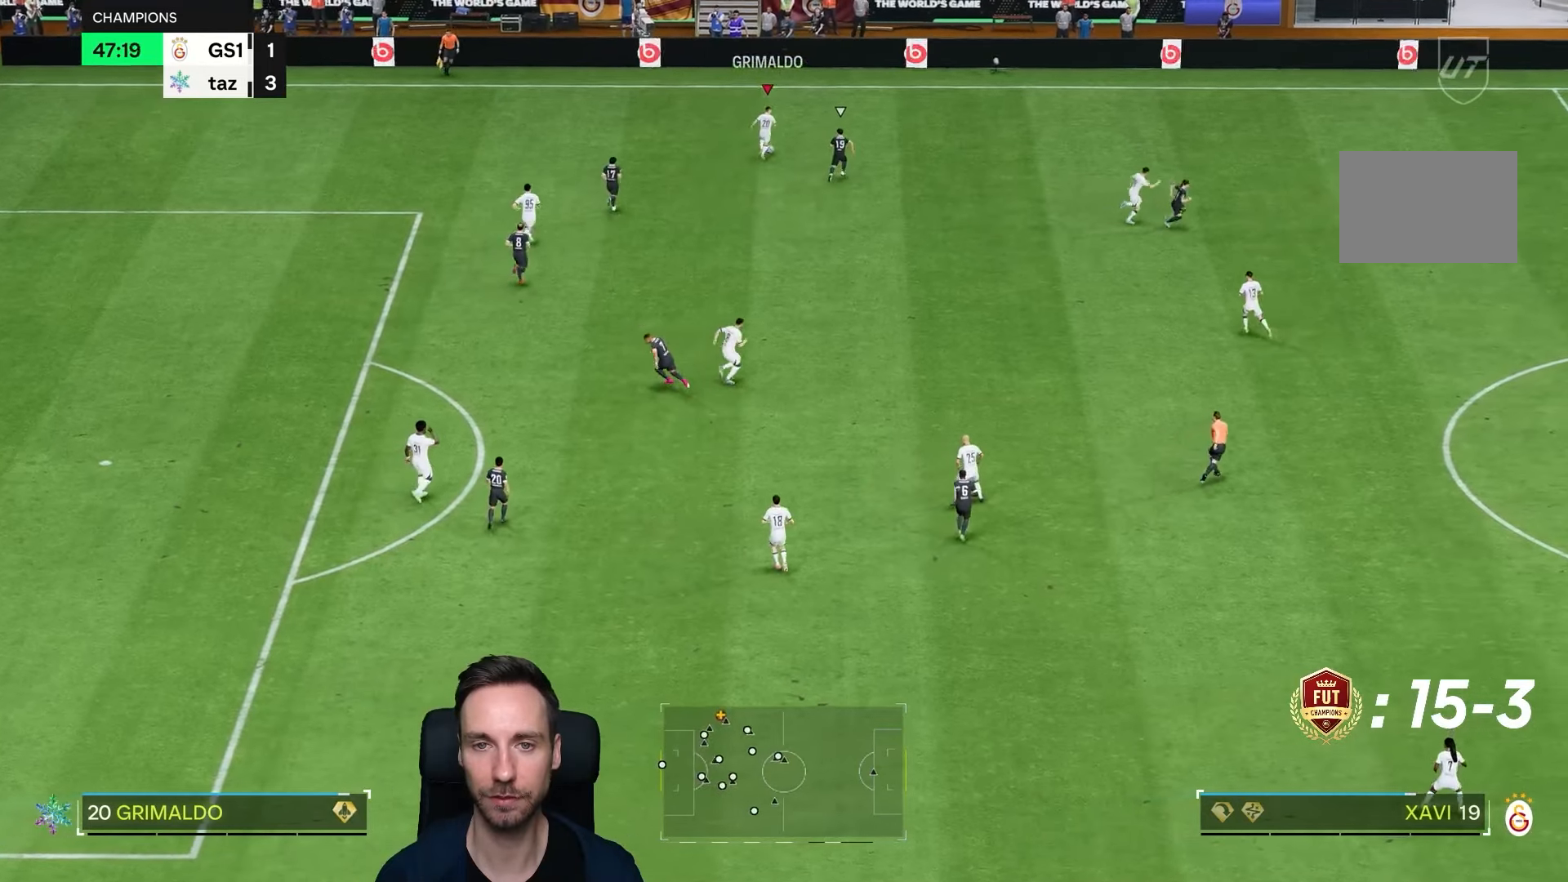
{"dt_ms": 500, "buttons": [], "left_stick": "down-left", "right_stick": "center", "events": [[283, "left_stick", "down-left"]]}
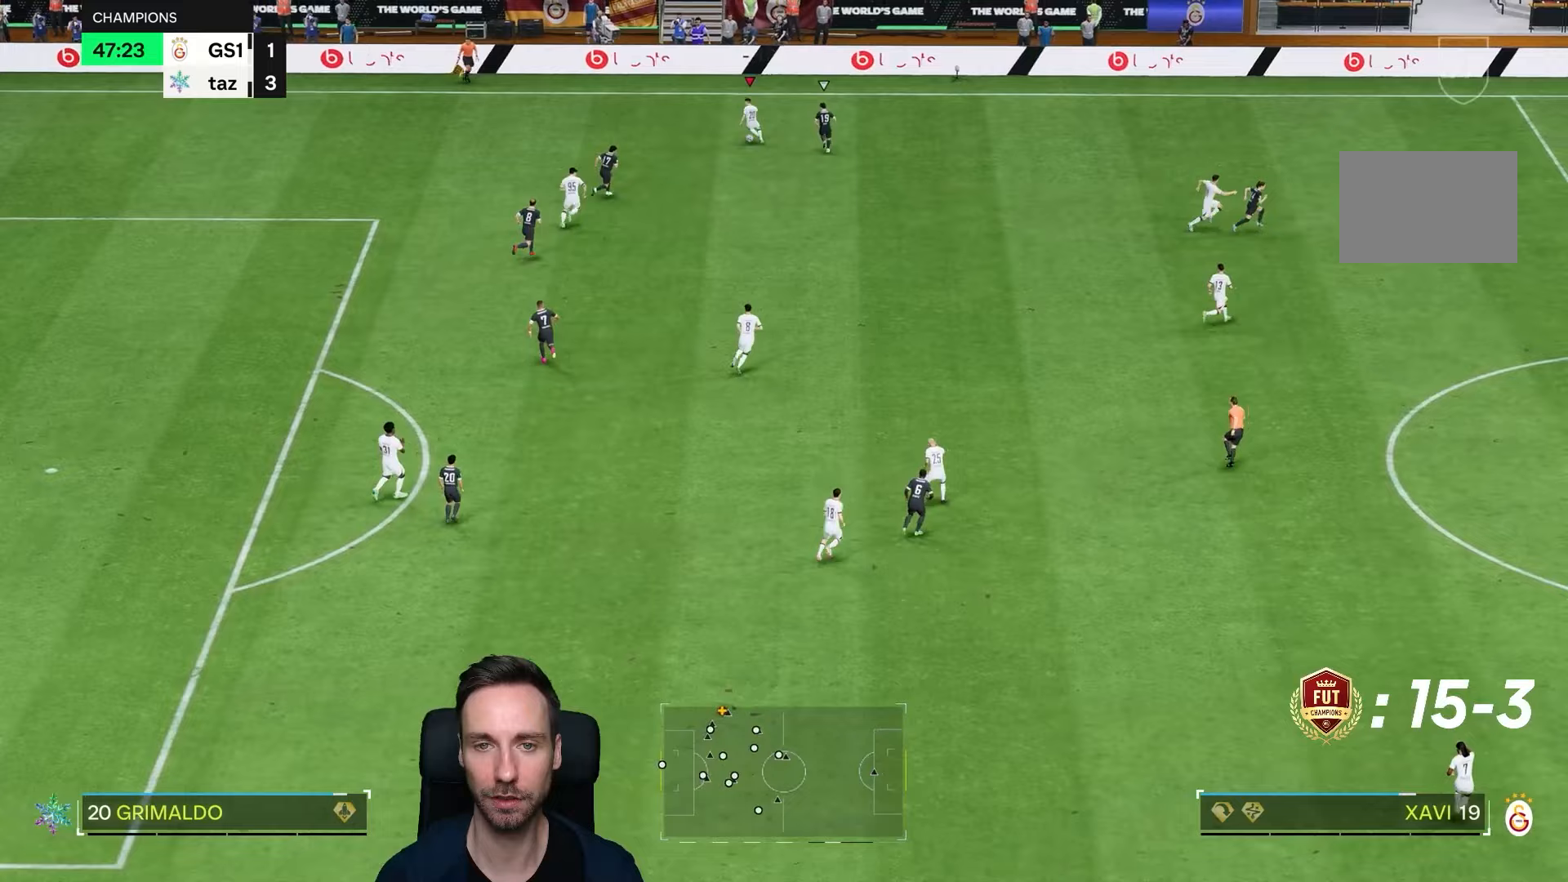
{"dt_ms": 500, "buttons": [], "left_stick": "down", "right_stick": "center", "events": [[183, "left_stick", "down"], [417, "R1", "down"], [483, "R1", "up"]]}
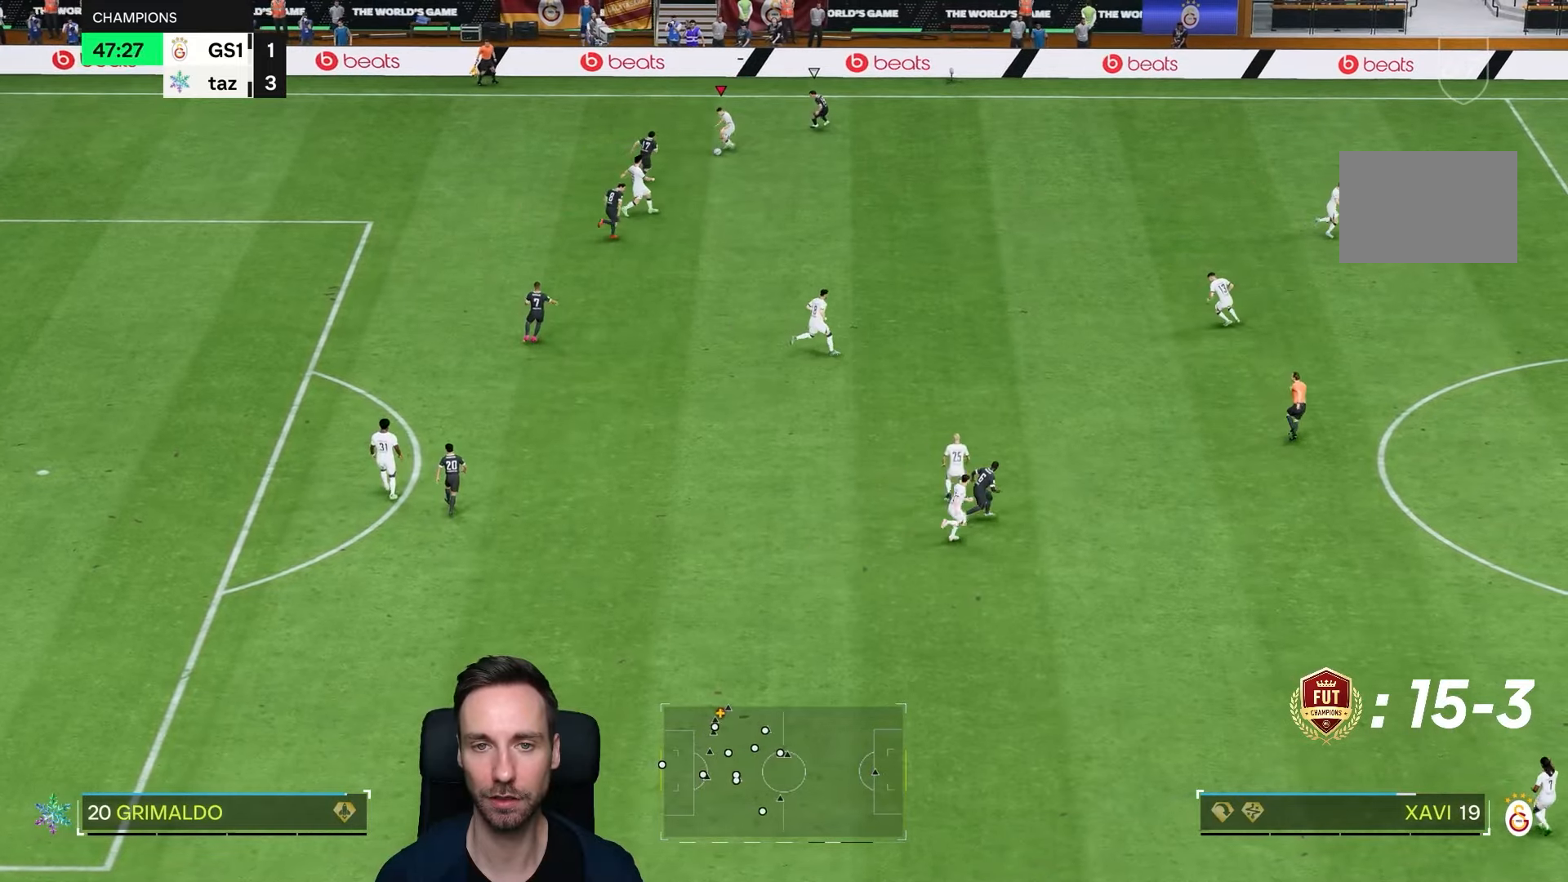
{"dt_ms": 500, "buttons": [], "left_stick": "down-right", "right_stick": "center", "events": [[50, "left_stick", "down-right"]]}
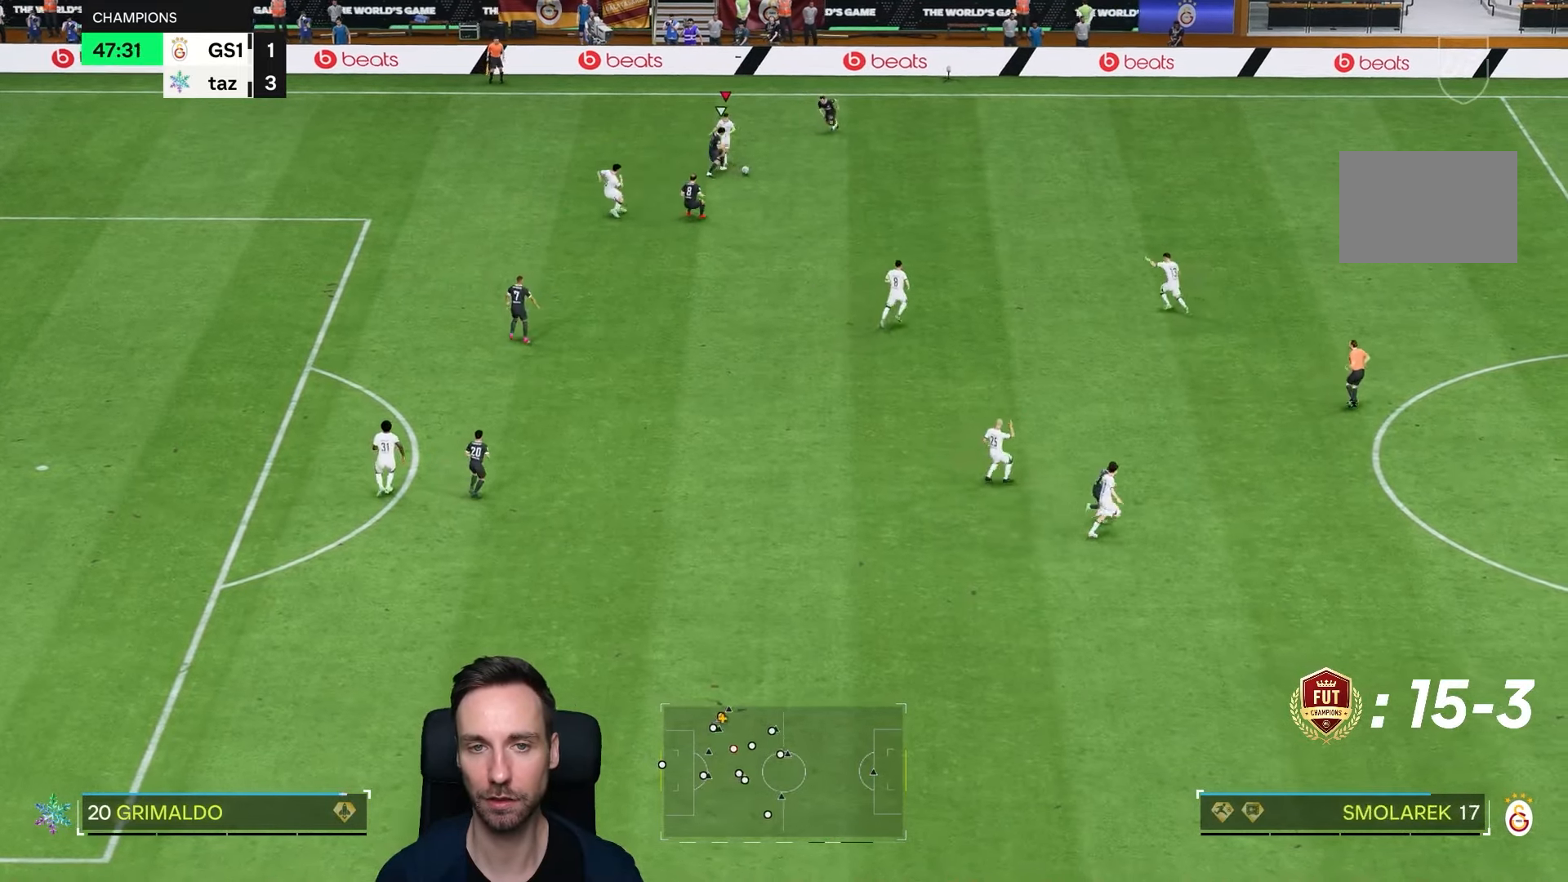
{"dt_ms": 500, "buttons": ["R2"], "left_stick": "right", "right_stick": "center", "events": [[17, "R2", "down"], [500, "left_stick", "right"]]}
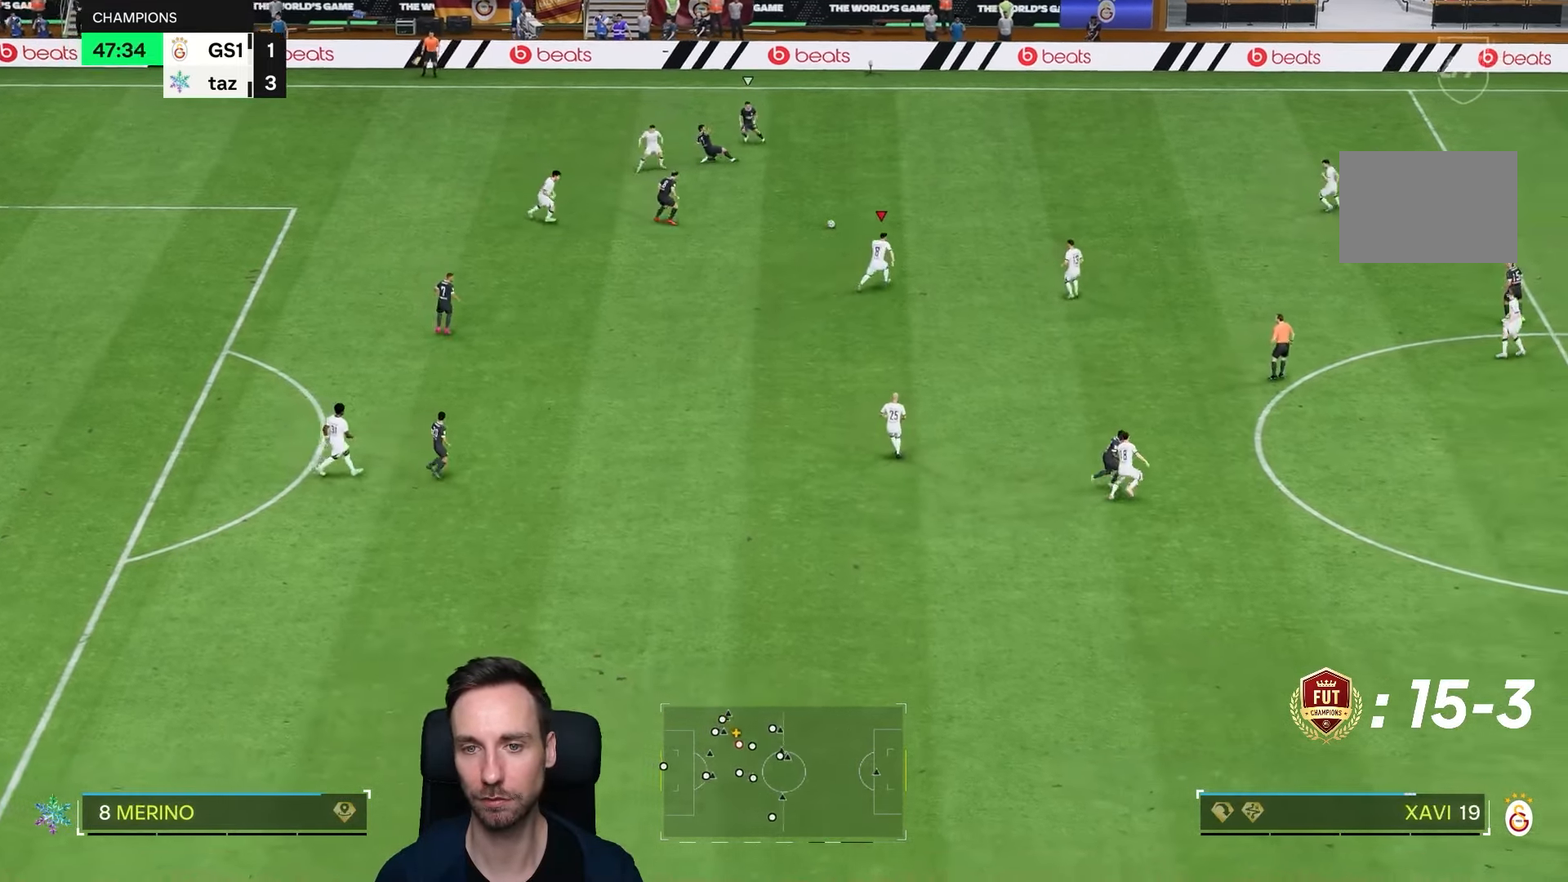
{"dt_ms": 500, "buttons": [], "left_stick": "down-right", "right_stick": "center", "events": [[267, "left_stick", "down-right"], [317, "R2", "up"]]}